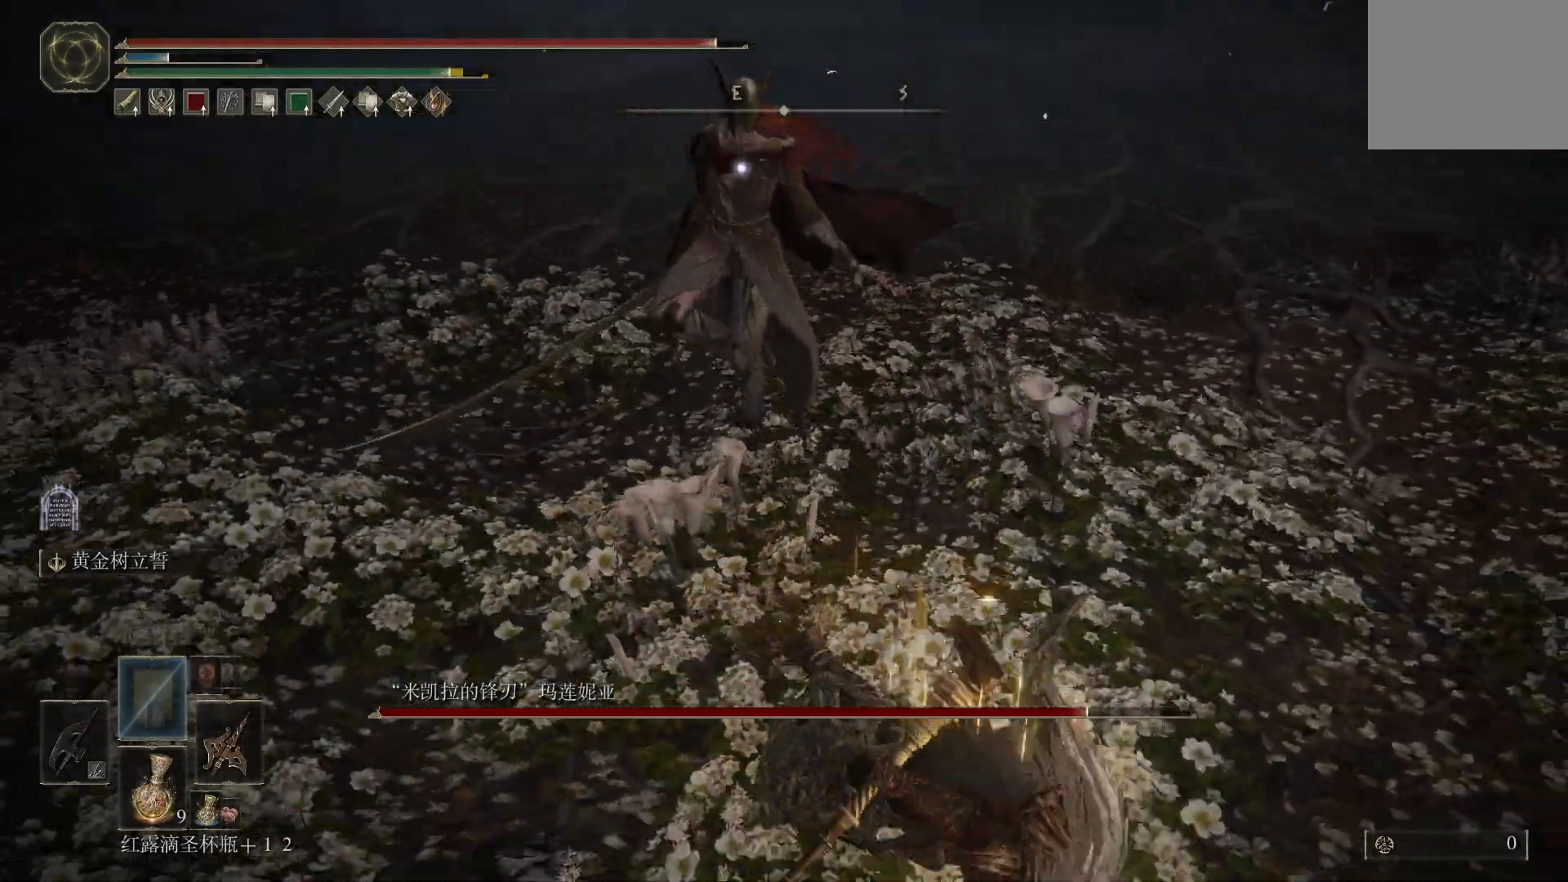
Gameplay with a controller (PlayStation layout); each line is a JSON object with the inputs held at the frame after it. "events" lists button and stick changes between this image and that frame as [ms after this image, input, new state], when the widget could be followed in between. Not read: R1.
{"buttons": [], "left_stick": "down-right", "right_stick": "center", "events": []}
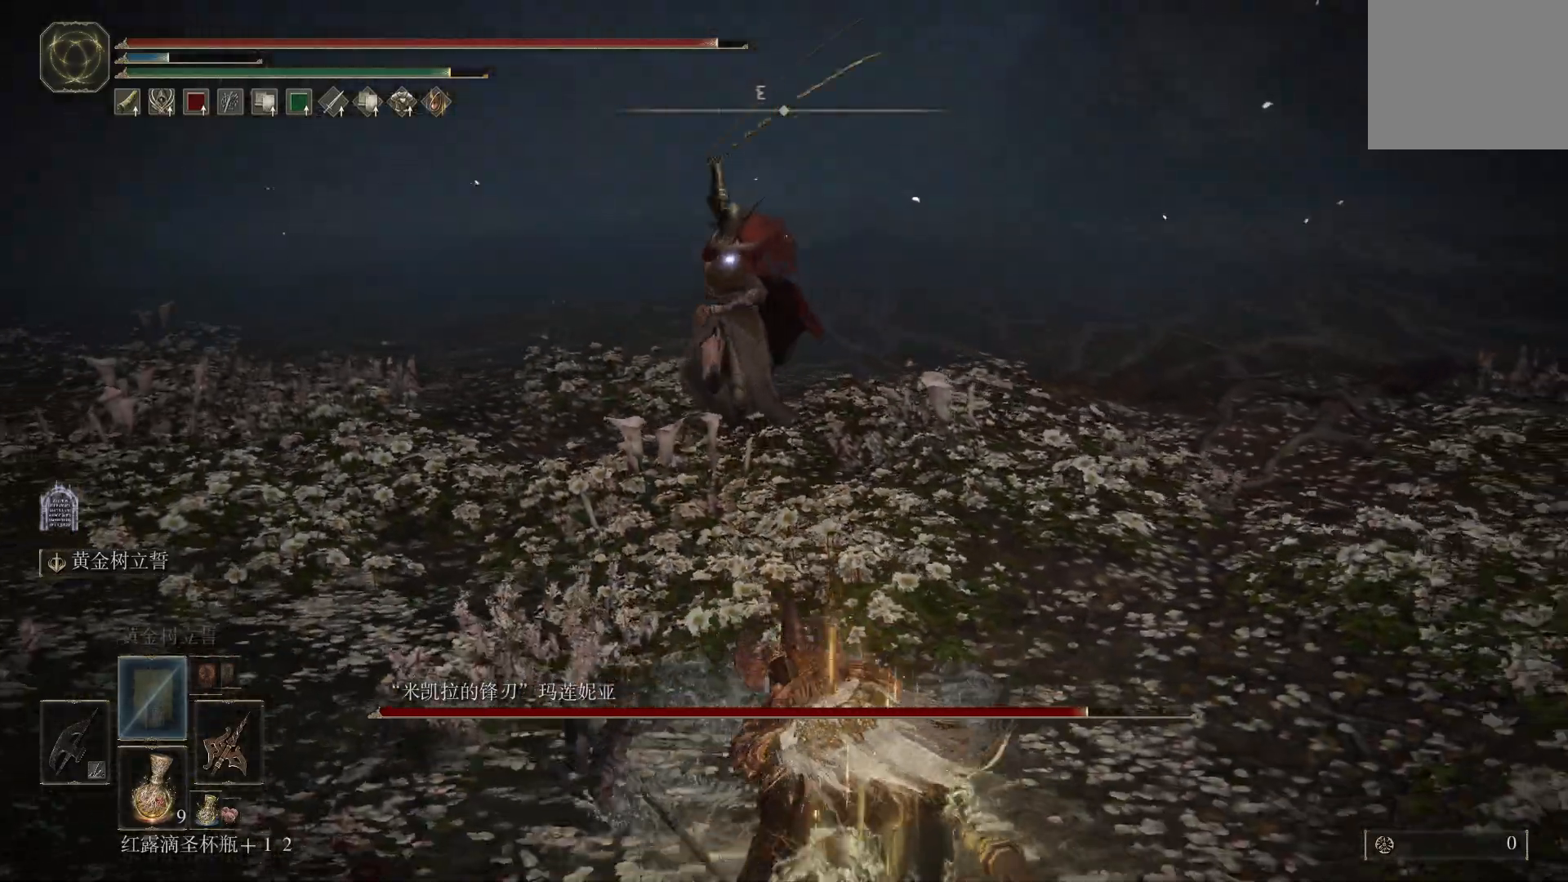
{"buttons": [], "left_stick": "down-left", "right_stick": "center", "events": [[67, "left_stick", "down-left"], [300, "CIRCLE", "down"], [417, "CIRCLE", "up"]]}
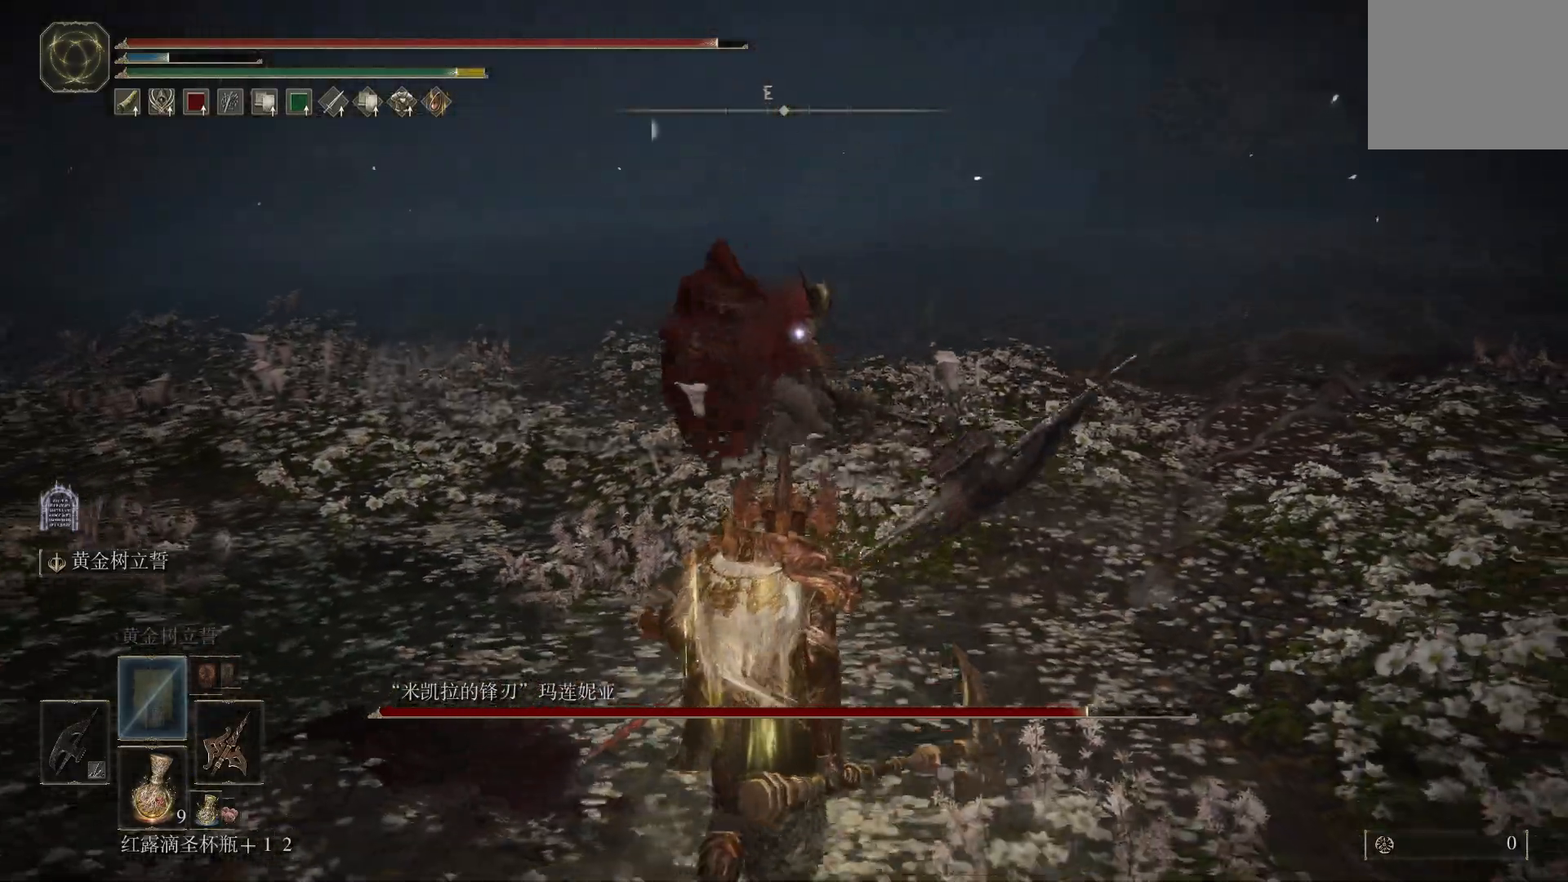
{"buttons": [], "left_stick": "down-left", "right_stick": "center", "events": []}
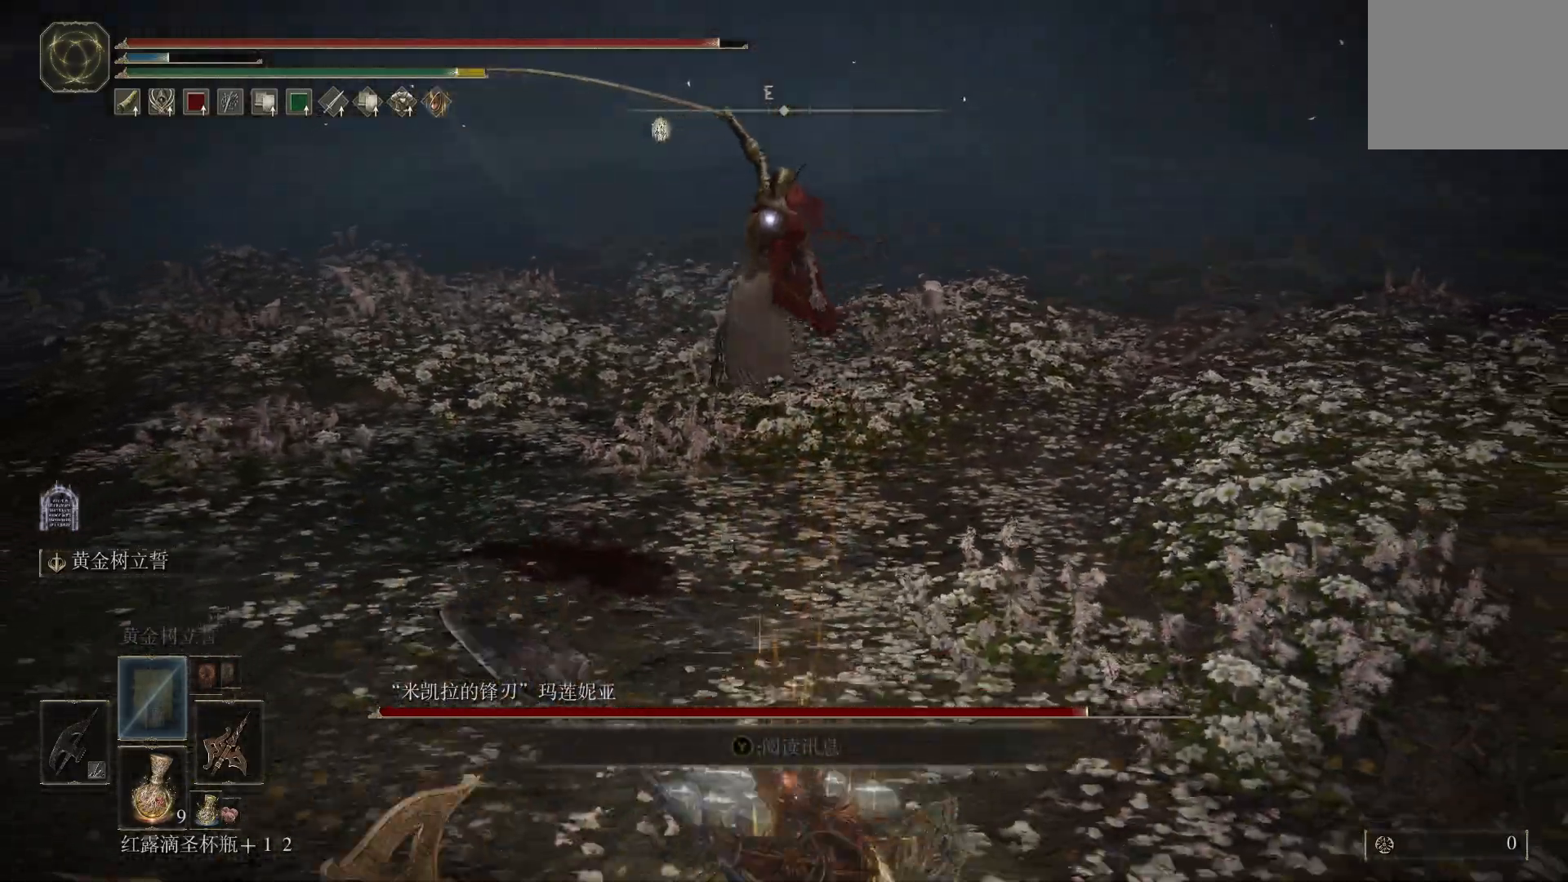
{"buttons": [], "left_stick": "up", "right_stick": "center", "events": [[417, "left_stick", "up-left"], [483, "left_stick", "up"]]}
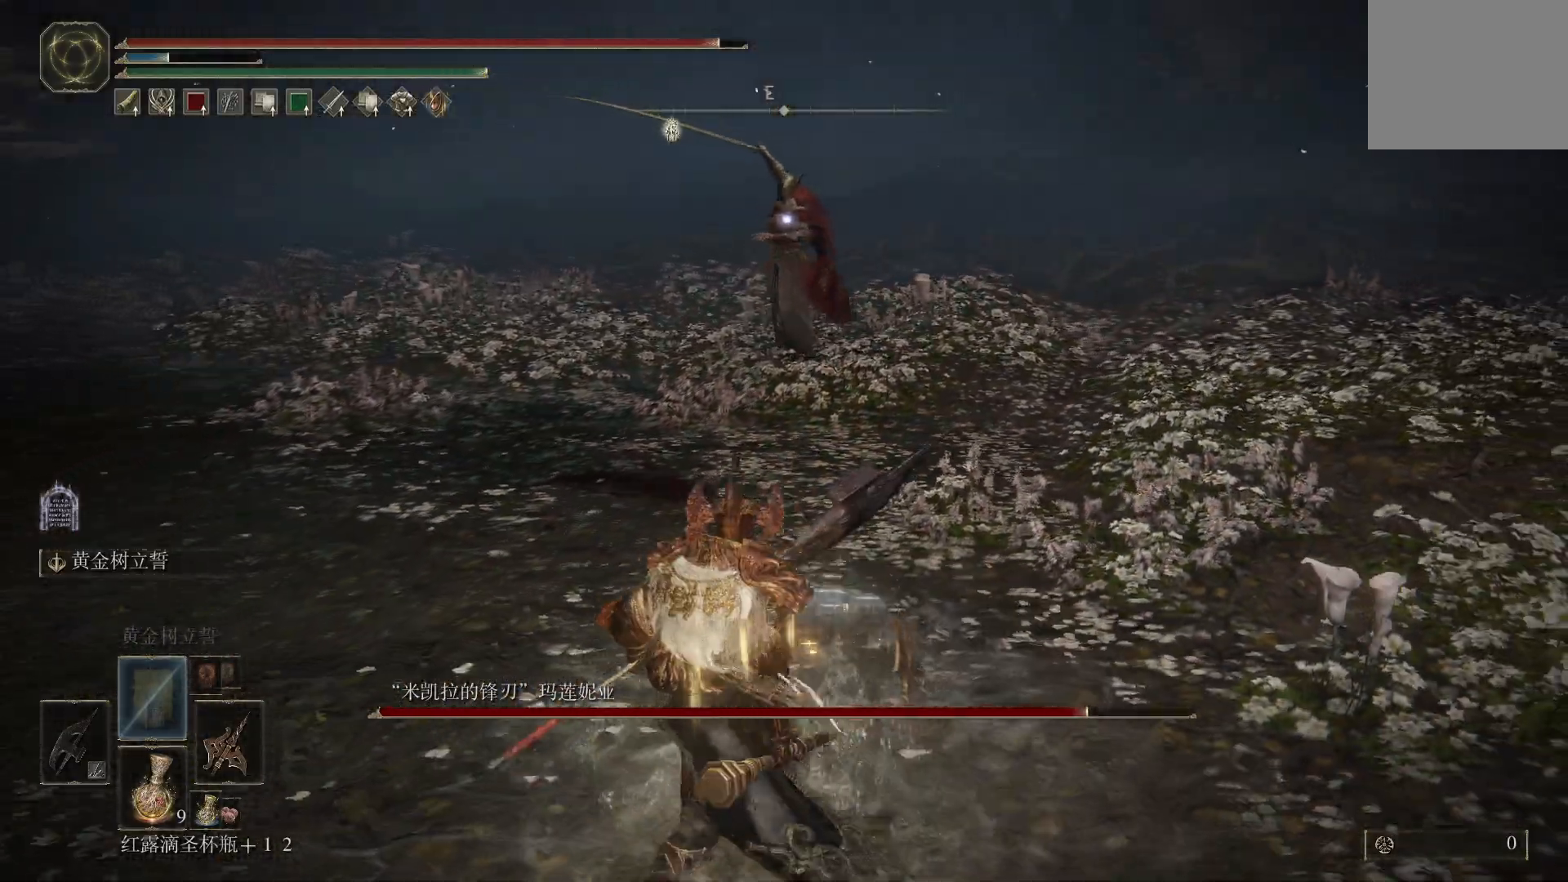
{"buttons": [], "left_stick": "down-right", "right_stick": "center", "events": [[333, "left_stick", "right"], [433, "left_stick", "down-right"]]}
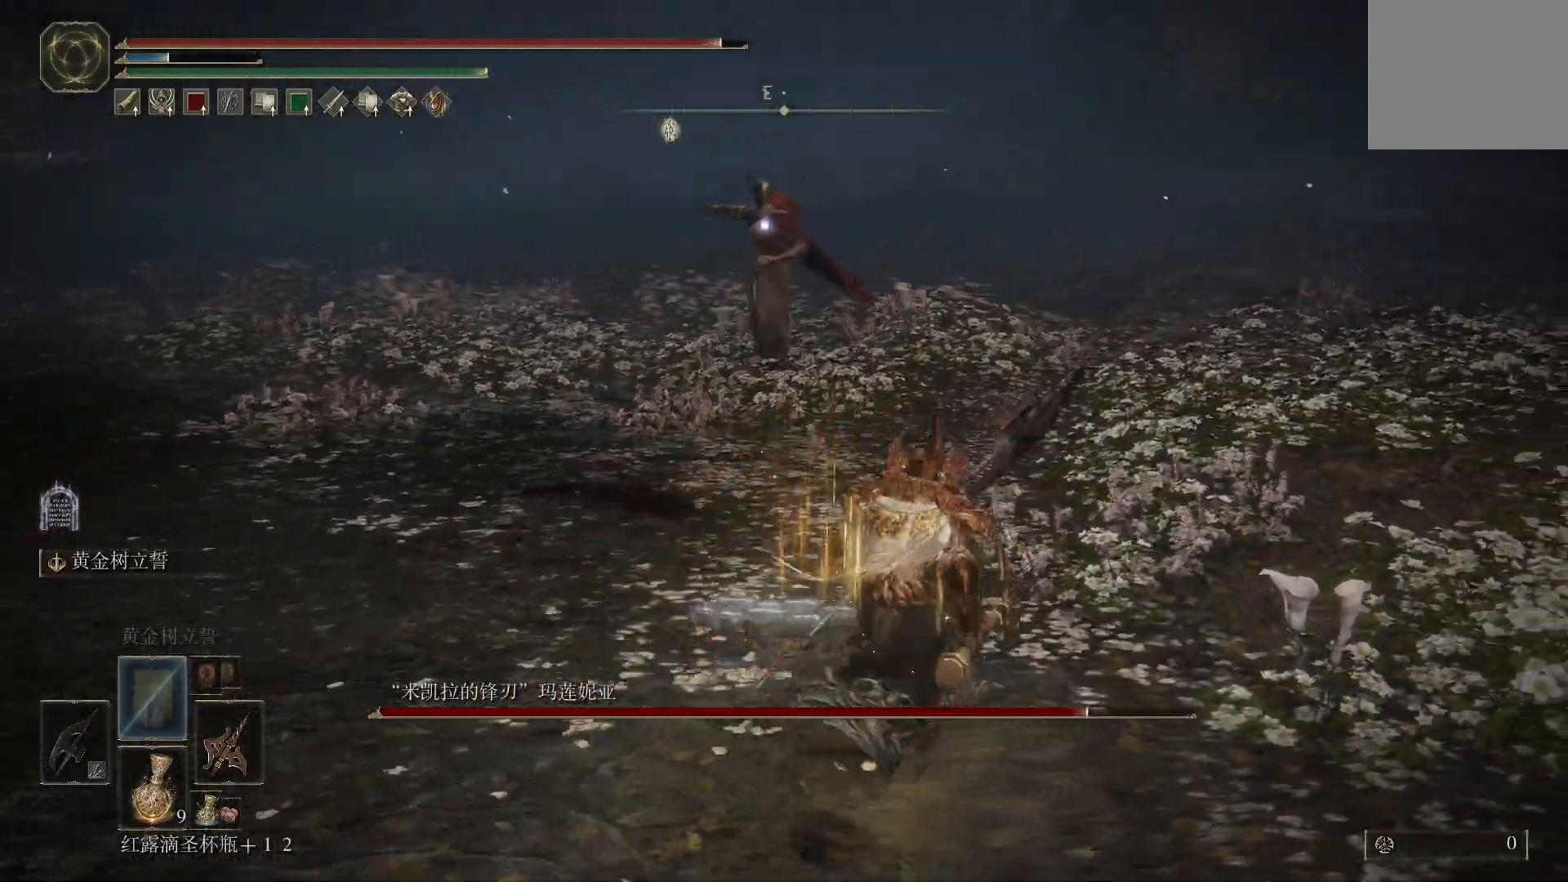
{"buttons": ["CIRCLE"], "left_stick": "down-left", "right_stick": "center", "events": [[100, "left_stick", "down"], [117, "CIRCLE", "down"], [233, "left_stick", "down-left"]]}
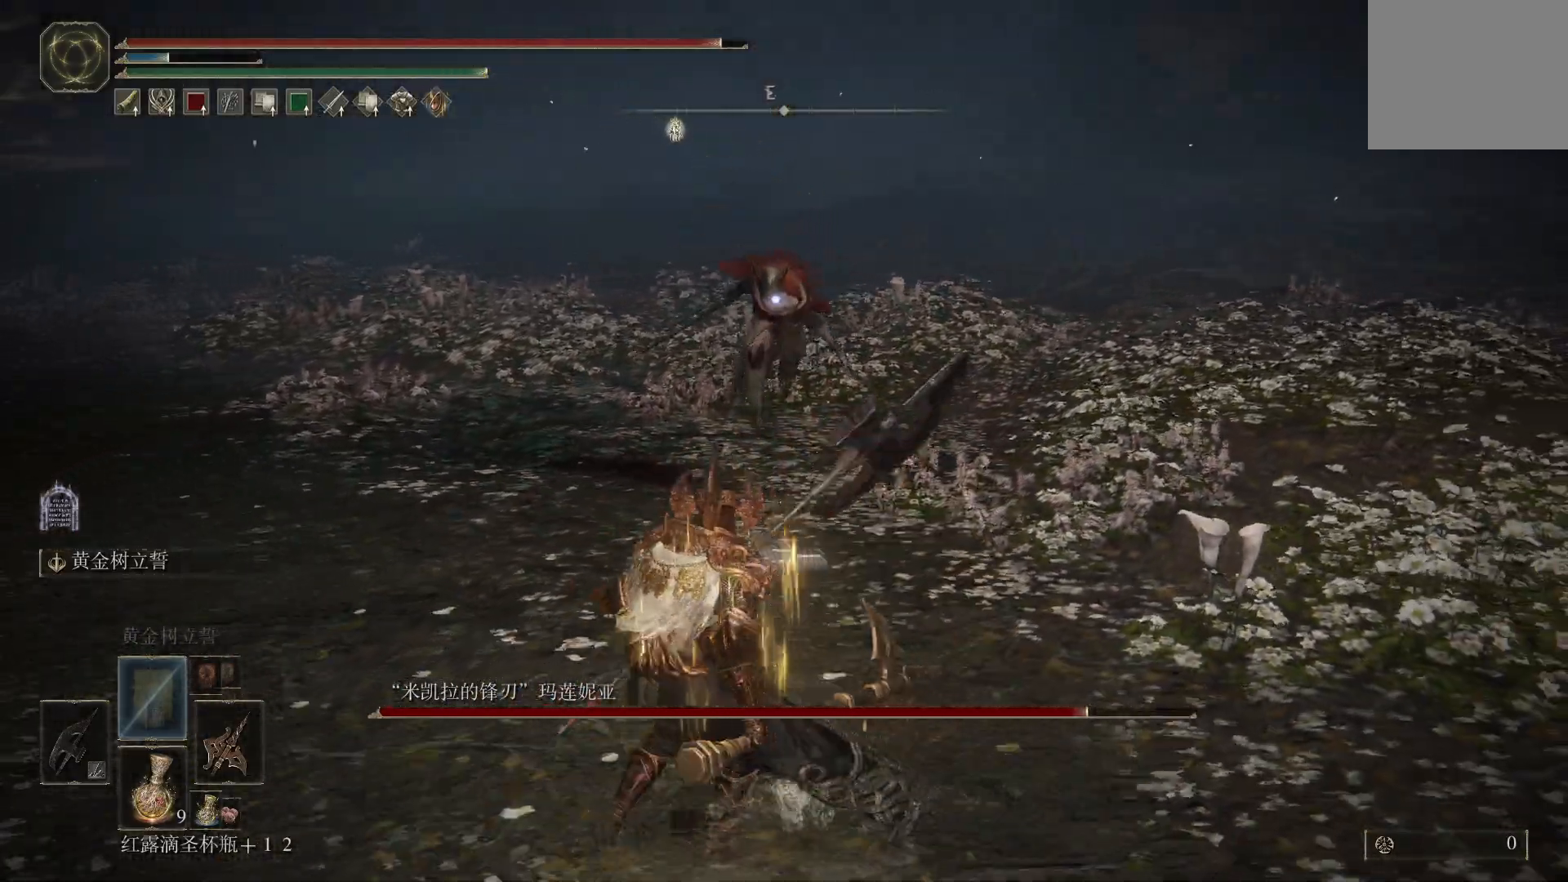
{"buttons": ["CIRCLE"], "left_stick": "down-left", "right_stick": "center", "events": []}
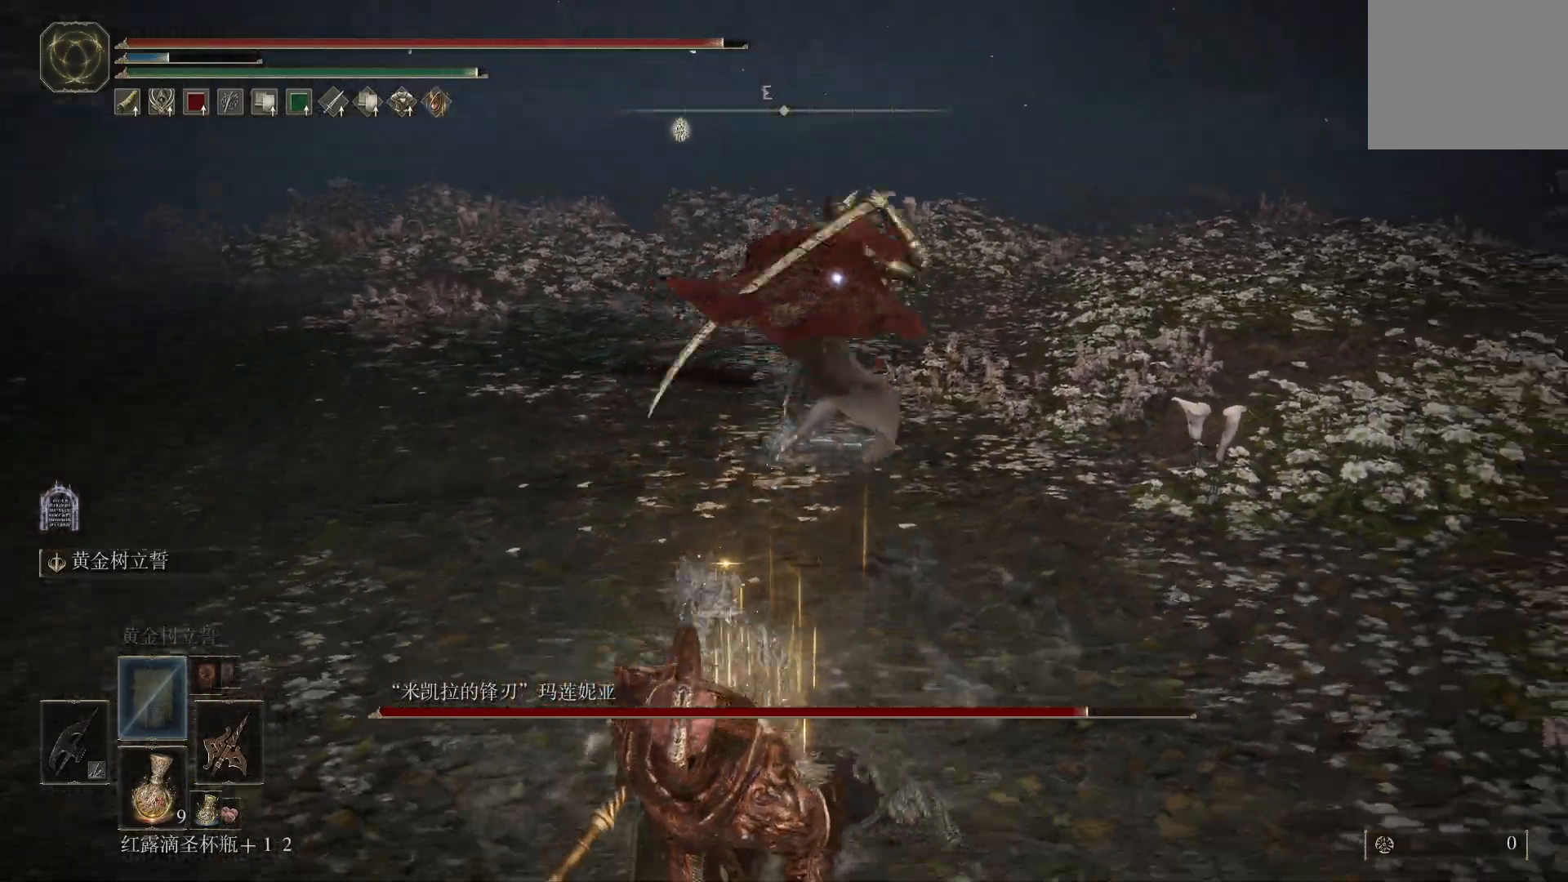
{"buttons": ["CIRCLE"], "left_stick": "down", "right_stick": "center", "events": [[217, "left_stick", "down"]]}
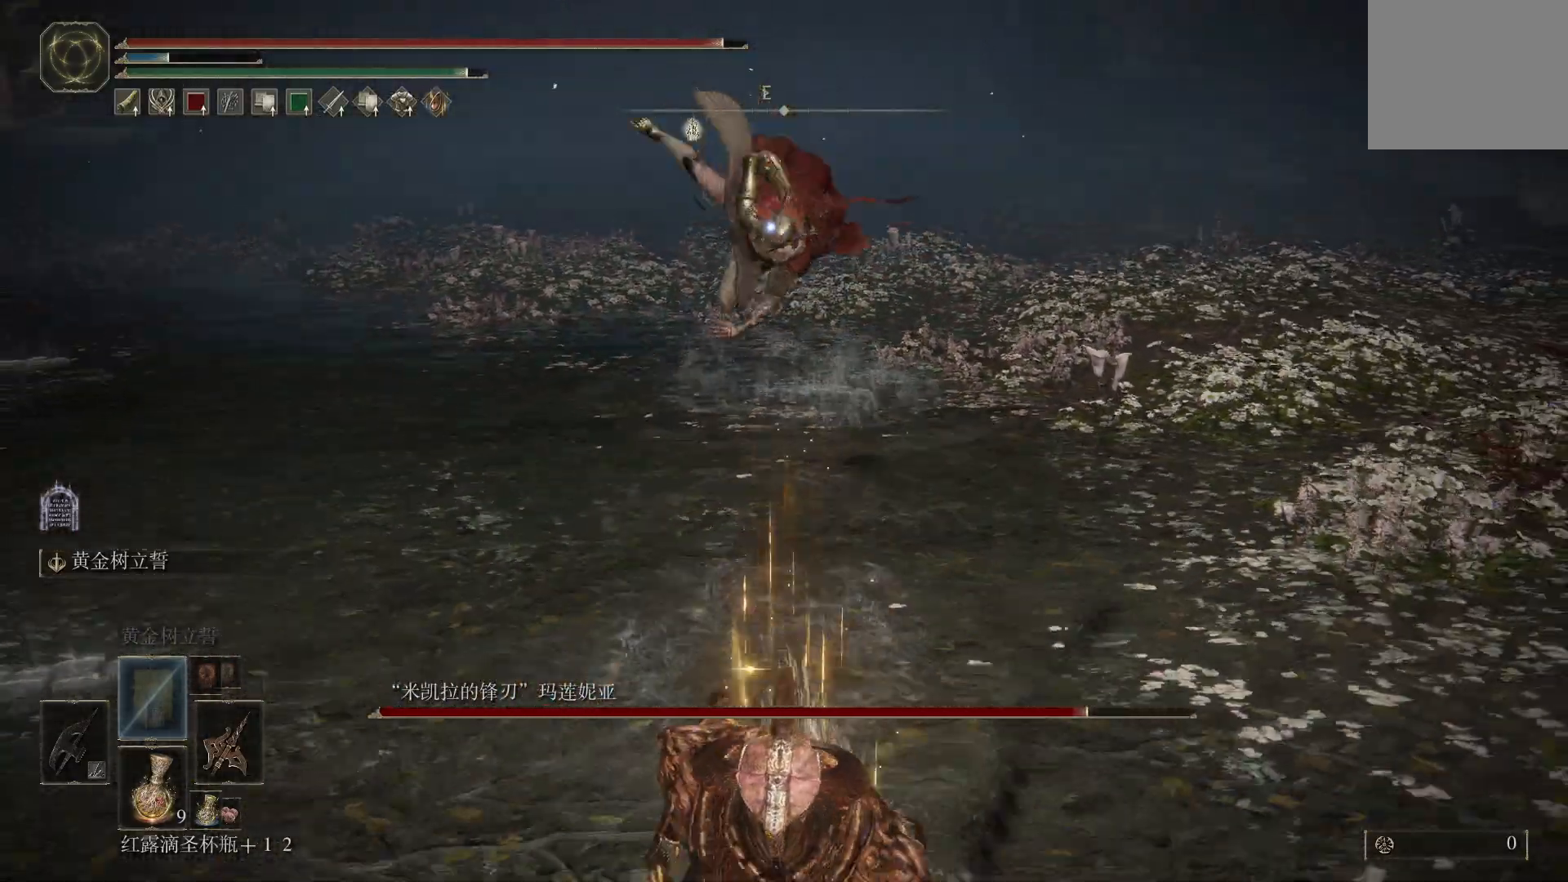
{"buttons": ["CROSS"], "left_stick": "up", "right_stick": "center", "events": [[250, "CIRCLE", "up"], [267, "left_stick", "right"], [433, "left_stick", "up"], [500, "CROSS", "down"]]}
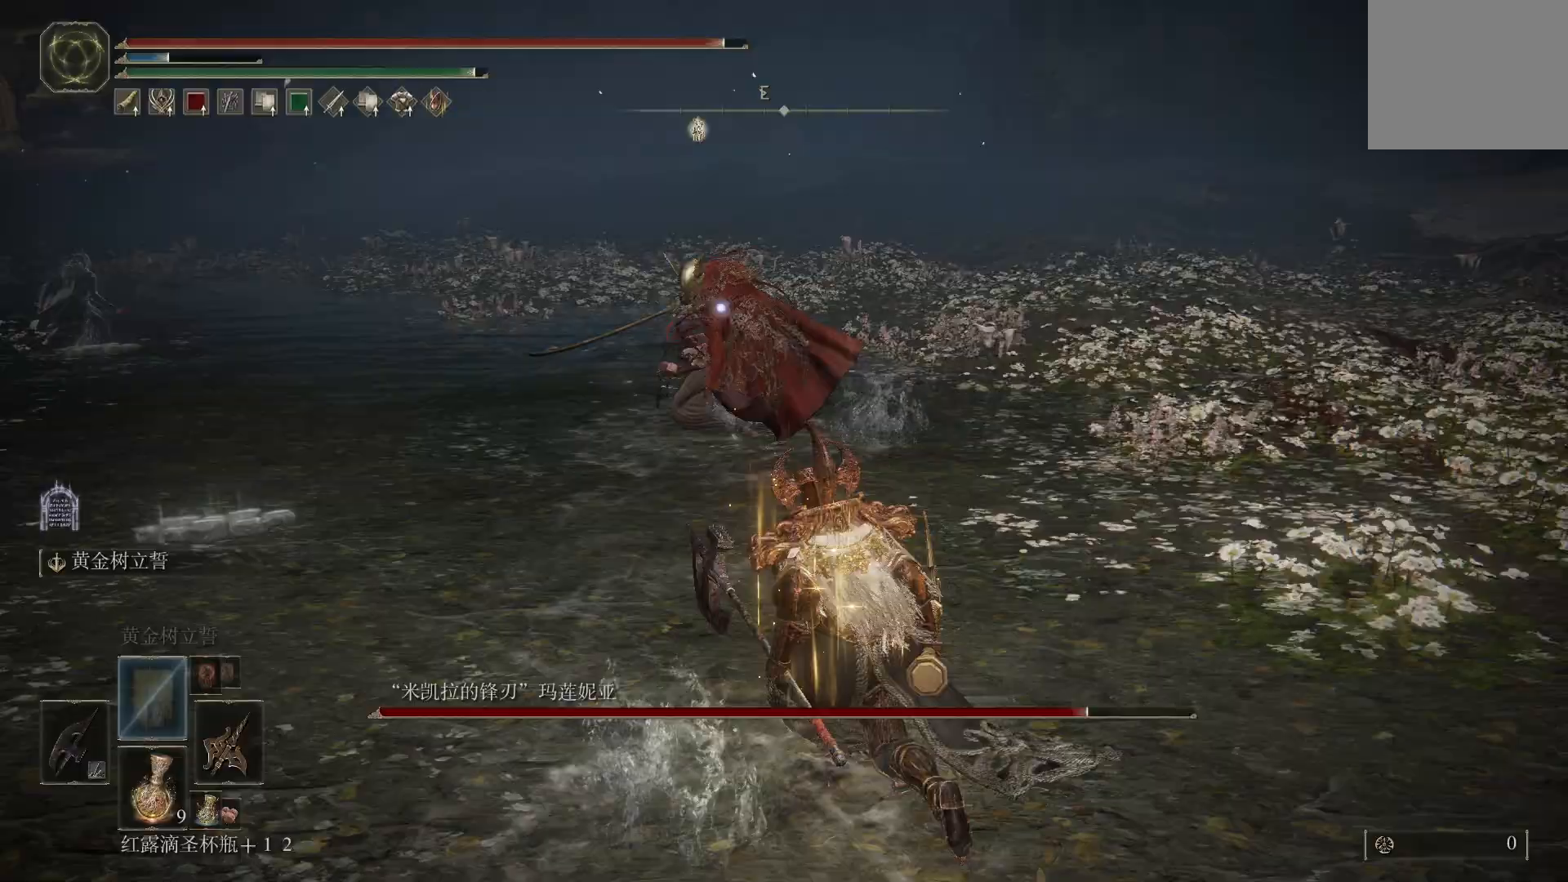
{"buttons": [], "left_stick": "up", "right_stick": "center", "events": [[133, "CROSS", "up"], [183, "L1", "down"], [283, "L1", "up"]]}
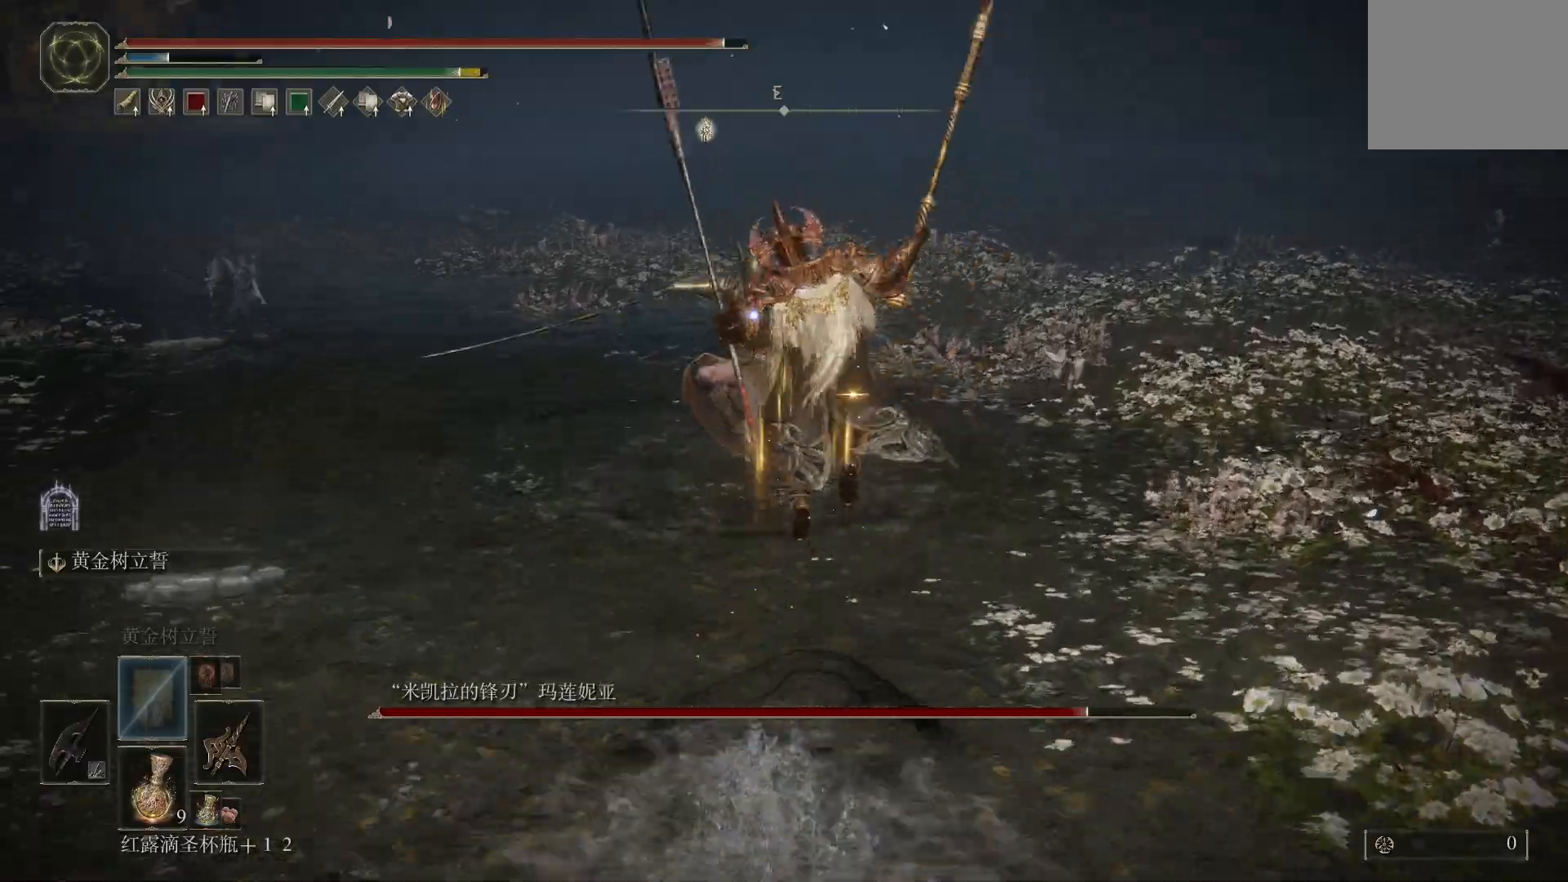
{"buttons": [], "left_stick": "up", "right_stick": "center", "events": []}
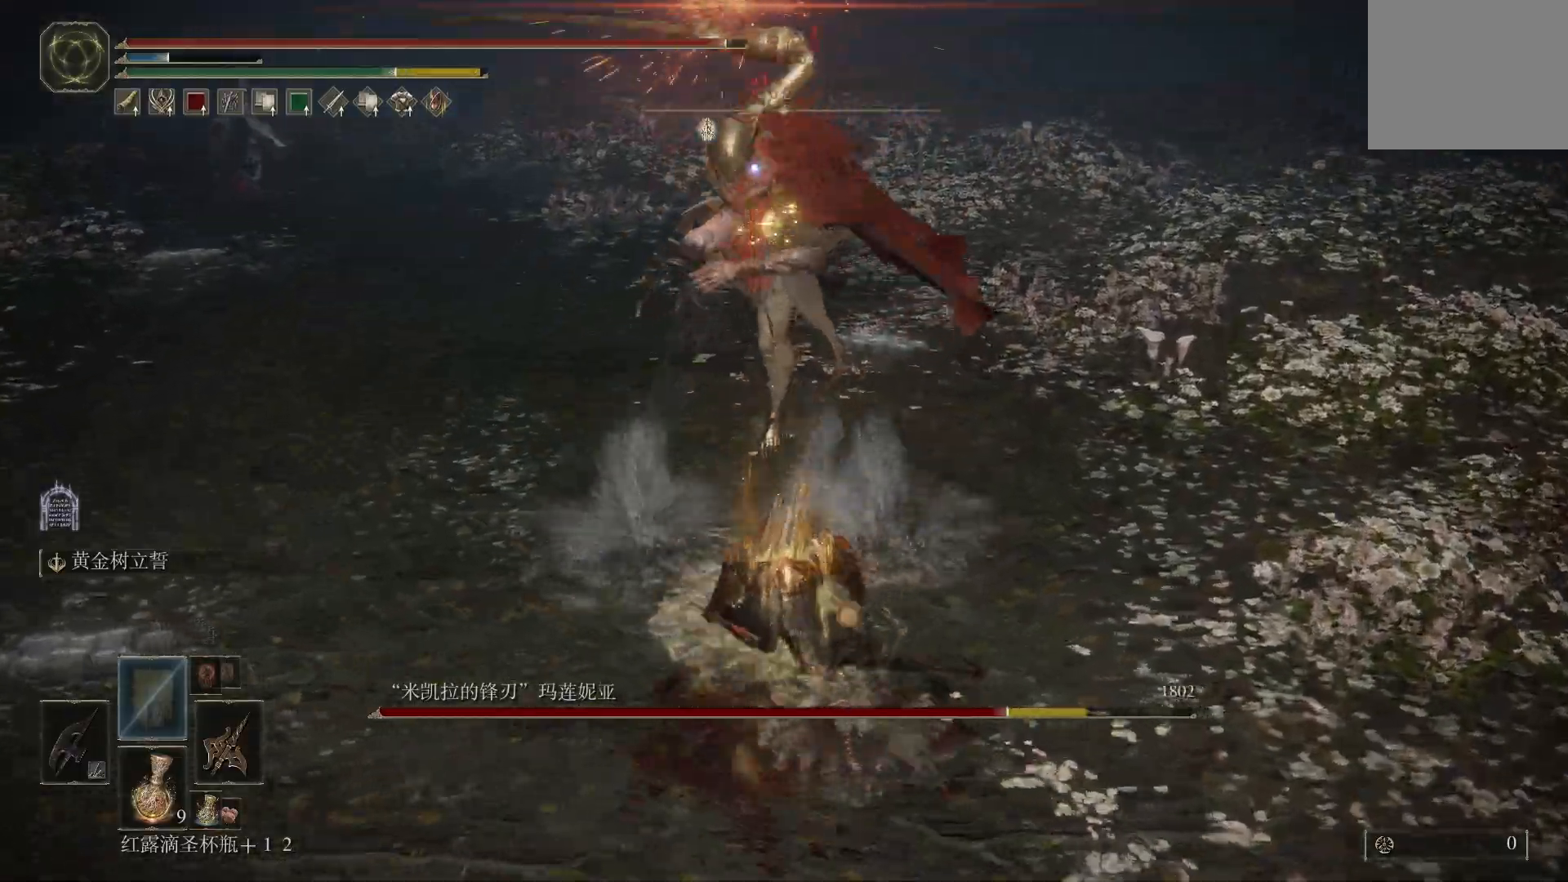
{"buttons": [], "left_stick": "up", "right_stick": "center", "events": [[200, "CIRCLE", "down"], [300, "CIRCLE", "up"]]}
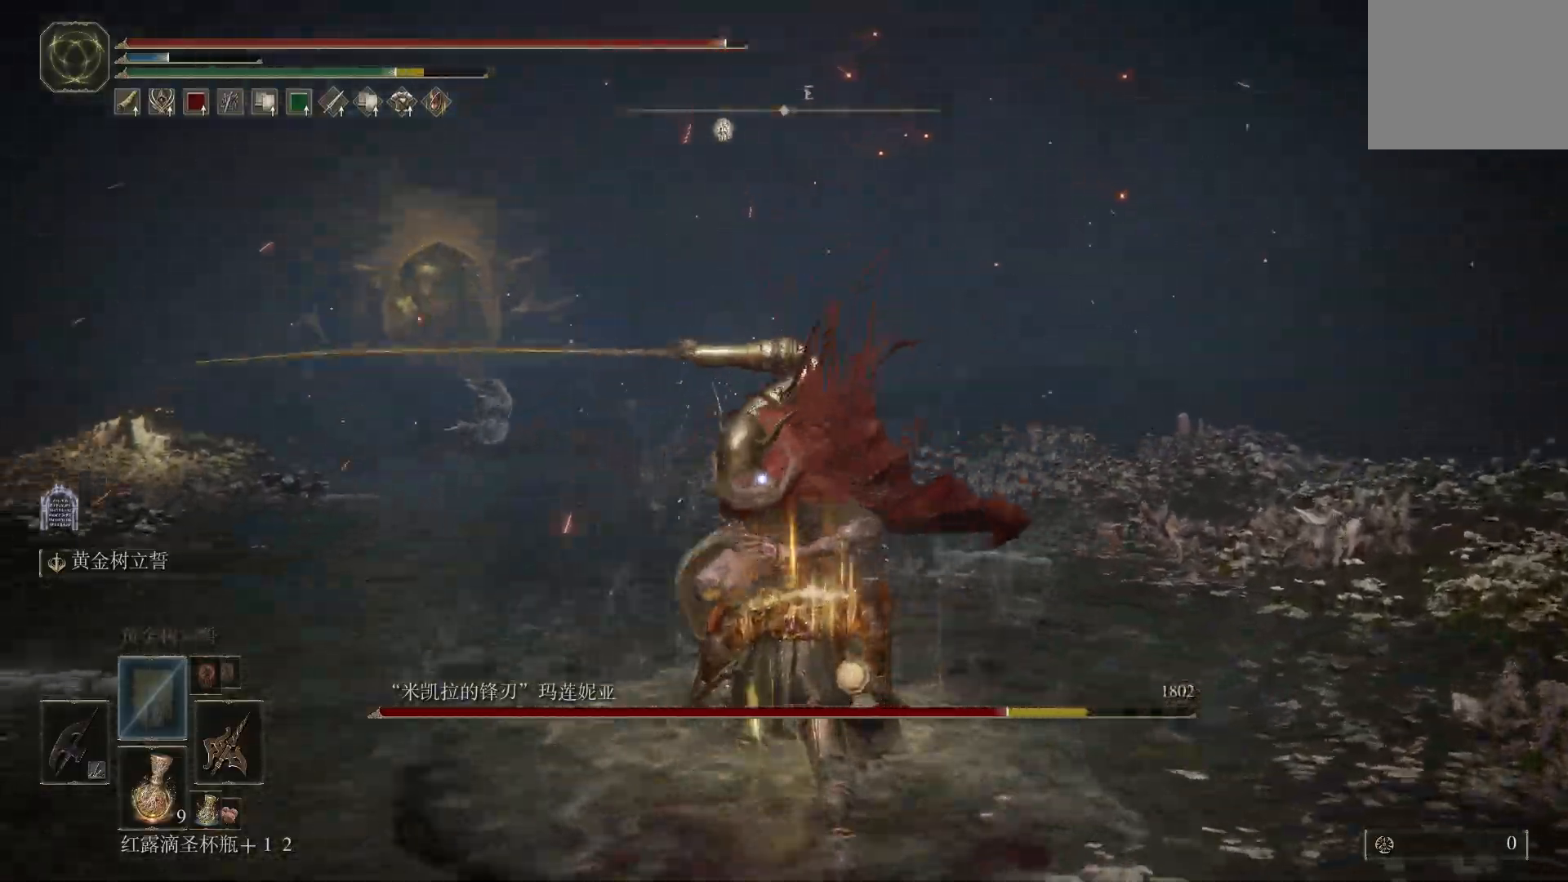
{"buttons": [], "left_stick": "right", "right_stick": "center", "events": [[433, "left_stick", "right"]]}
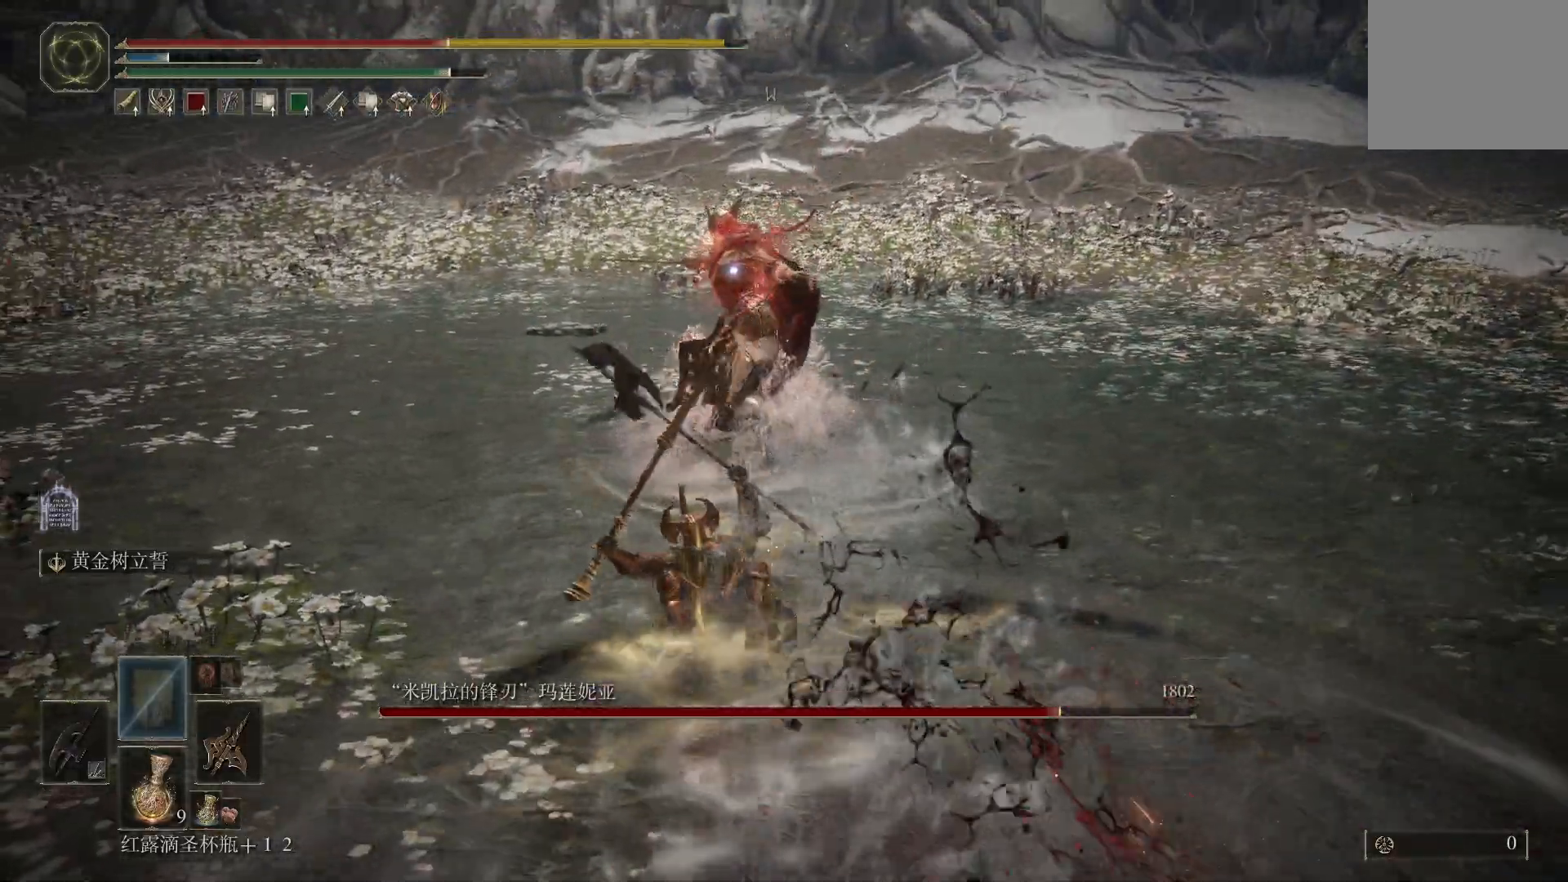
{"buttons": [], "left_stick": "down", "right_stick": "center", "events": [[167, "left_stick", "center"], [233, "left_stick", "down"], [400, "CIRCLE", "down"], [500, "CIRCLE", "up"]]}
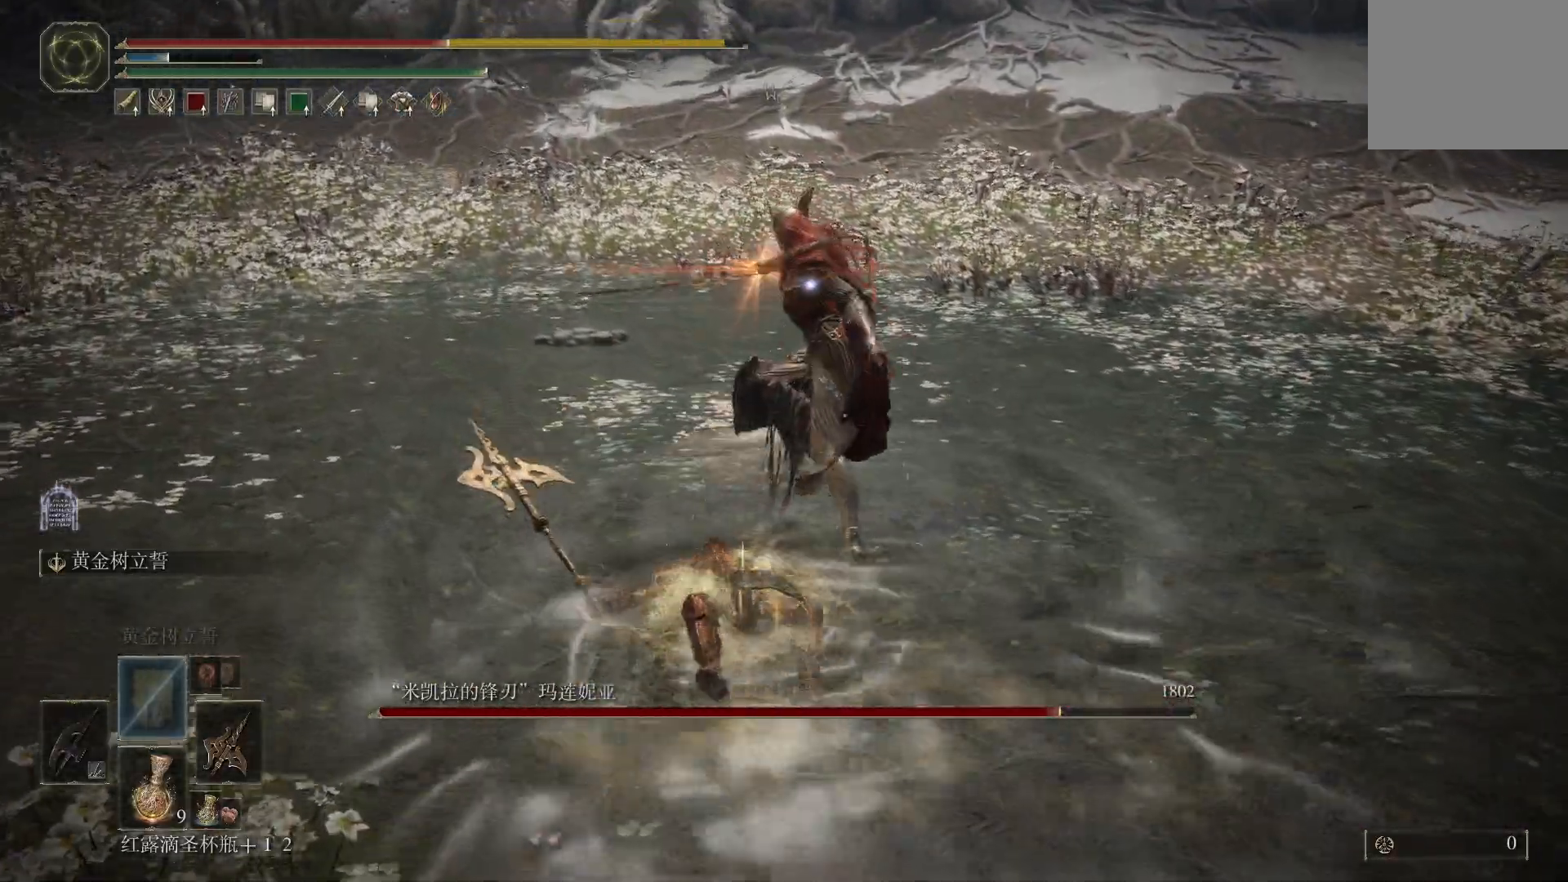
{"buttons": [], "left_stick": "down", "right_stick": "center", "events": [[67, "CIRCLE", "down"], [133, "CIRCLE", "up"]]}
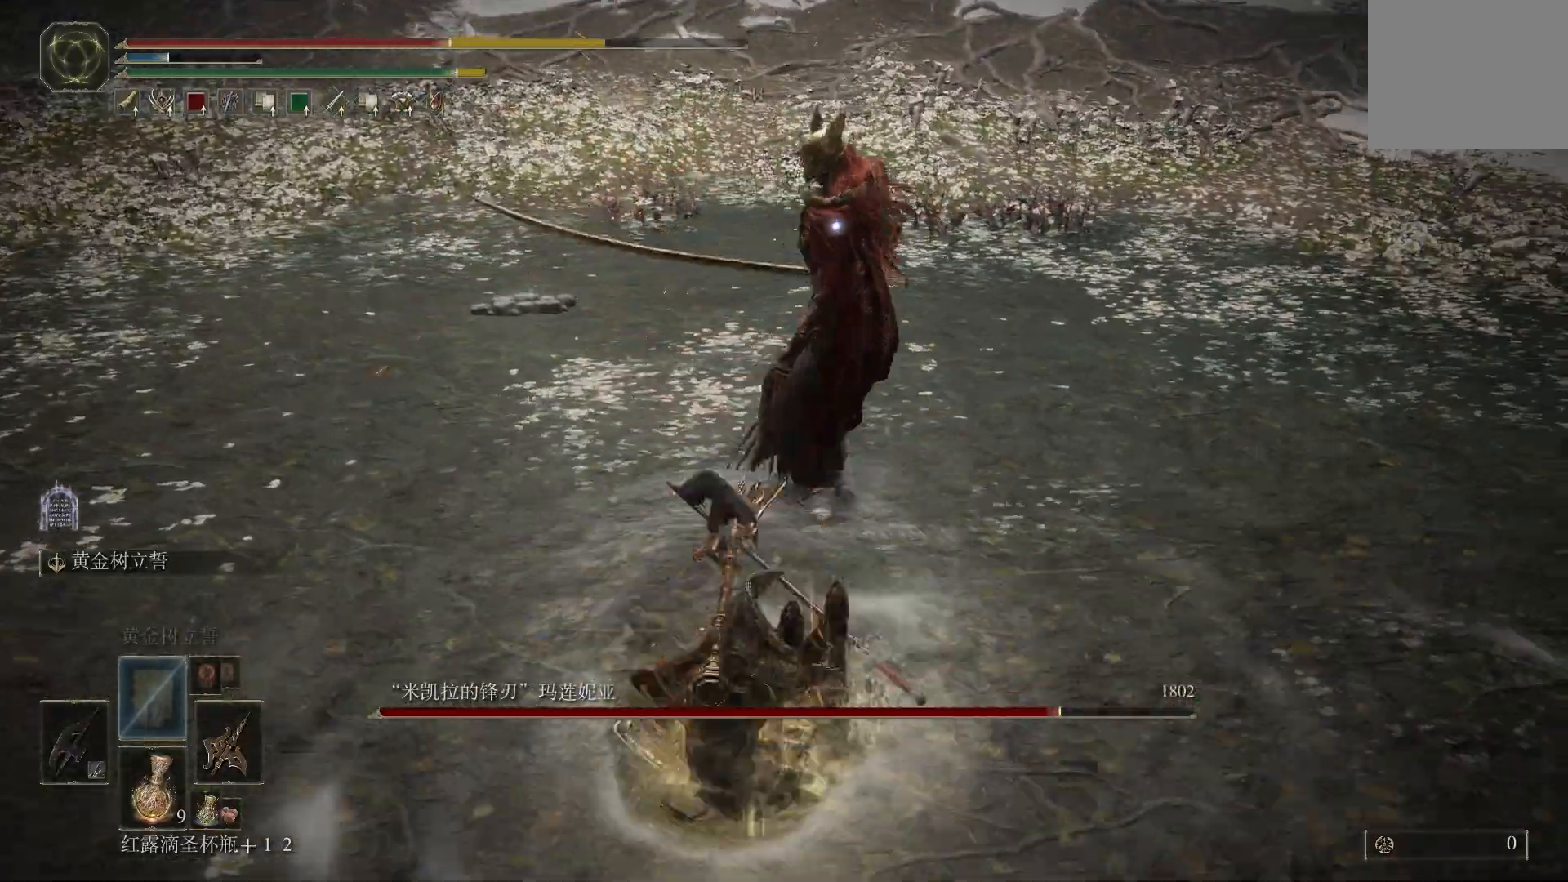
{"buttons": ["CIRCLE"], "left_stick": "down", "right_stick": "center", "events": [[400, "CIRCLE", "down"]]}
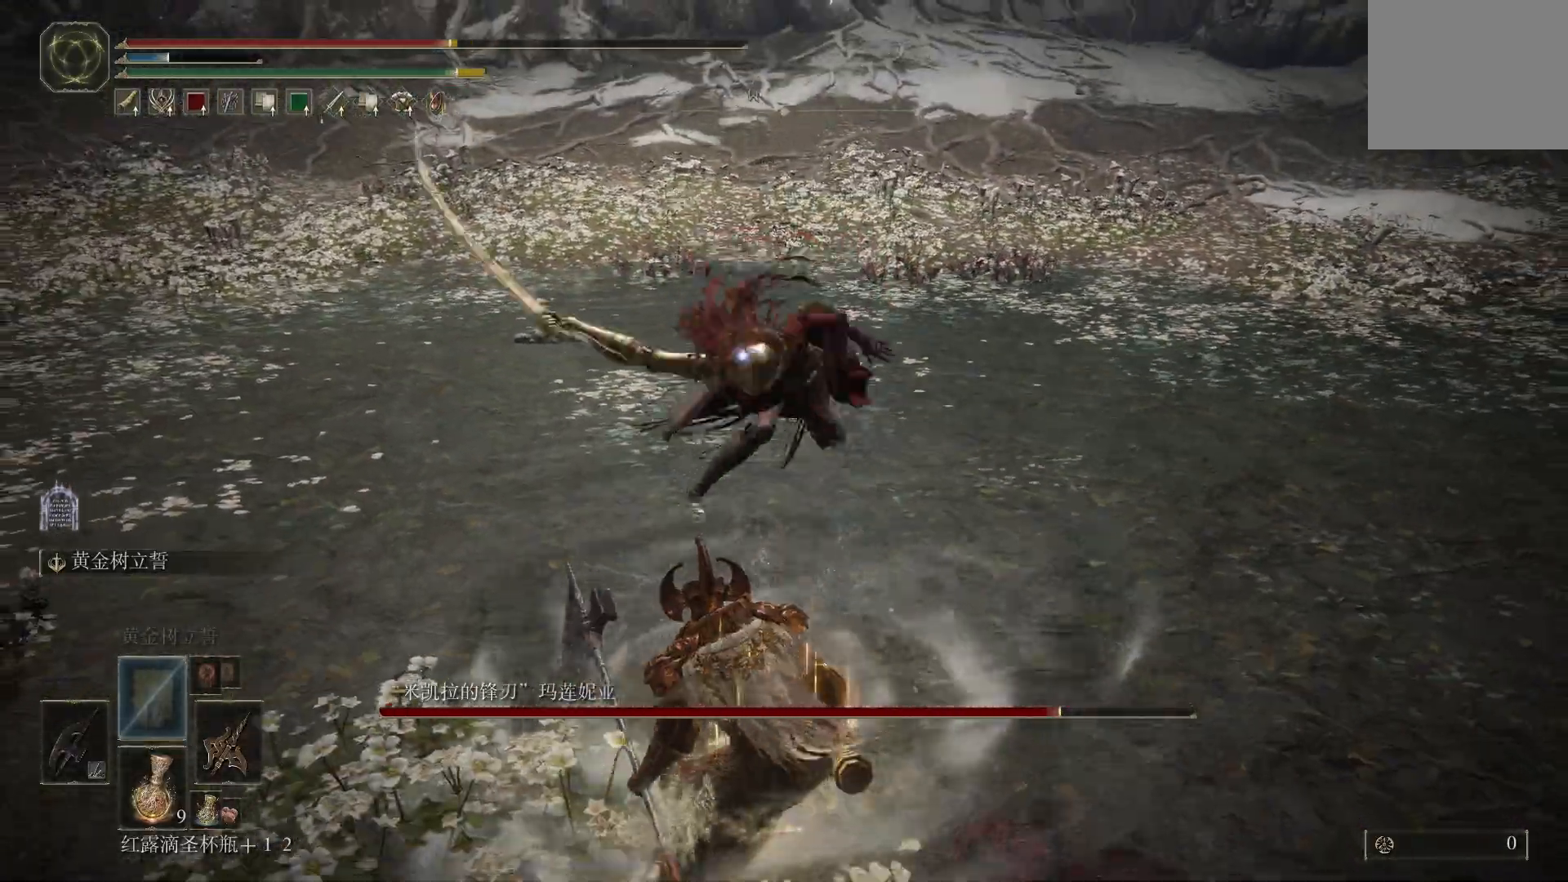
{"buttons": [], "left_stick": "down", "right_stick": "center", "events": [[33, "CIRCLE", "up"], [100, "CIRCLE", "down"], [183, "CIRCLE", "up"]]}
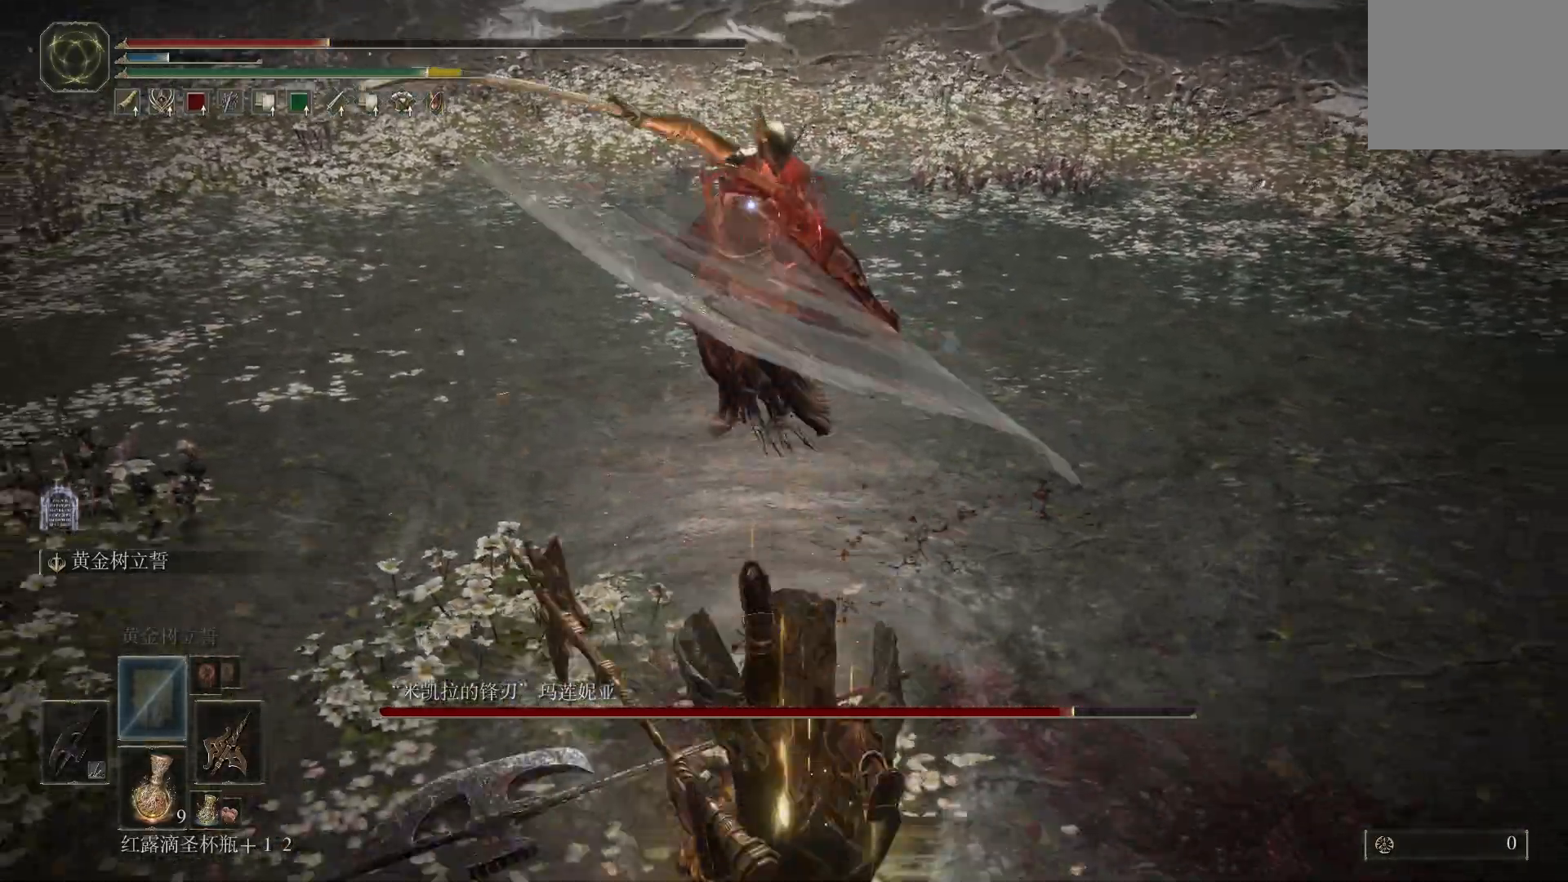
{"buttons": [], "left_stick": "down", "right_stick": "center", "events": []}
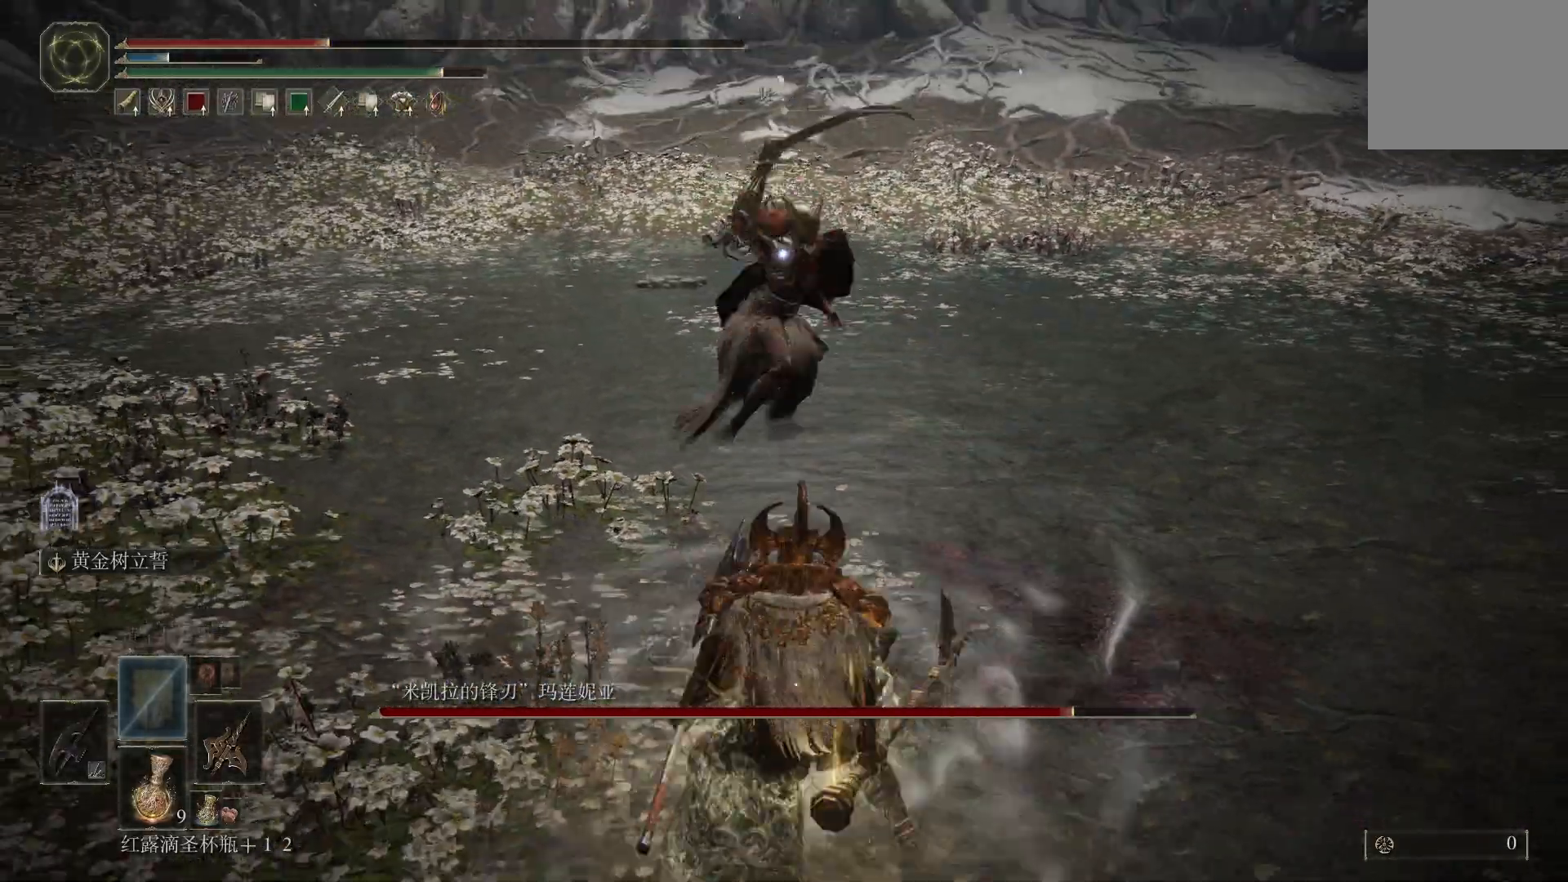
{"buttons": ["CIRCLE"], "left_stick": "down", "right_stick": "center"}
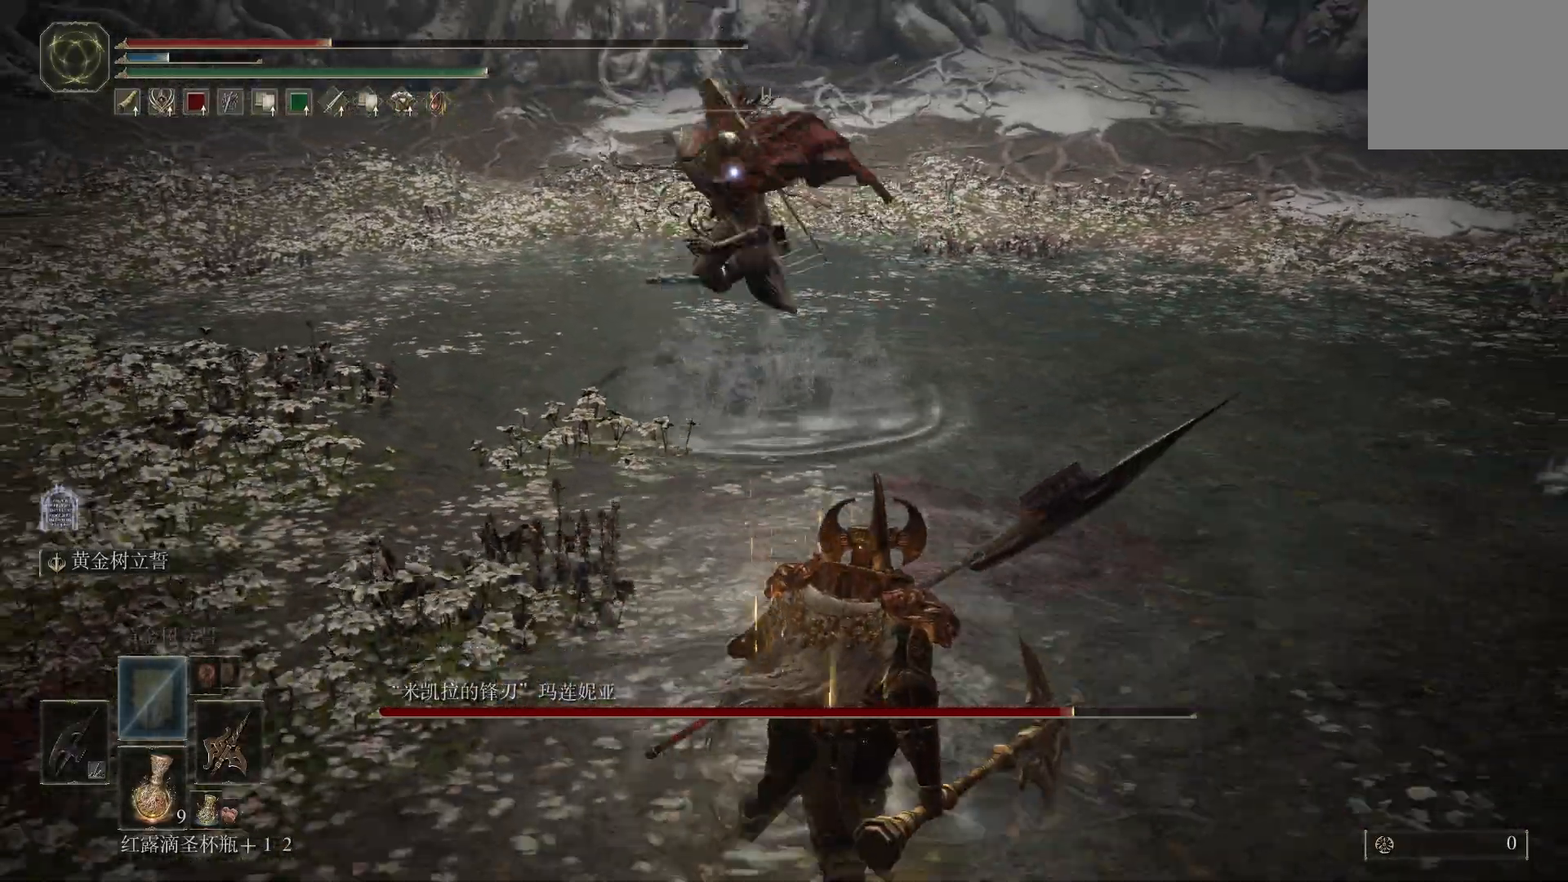
{"buttons": [], "left_stick": "down", "right_stick": "center"}
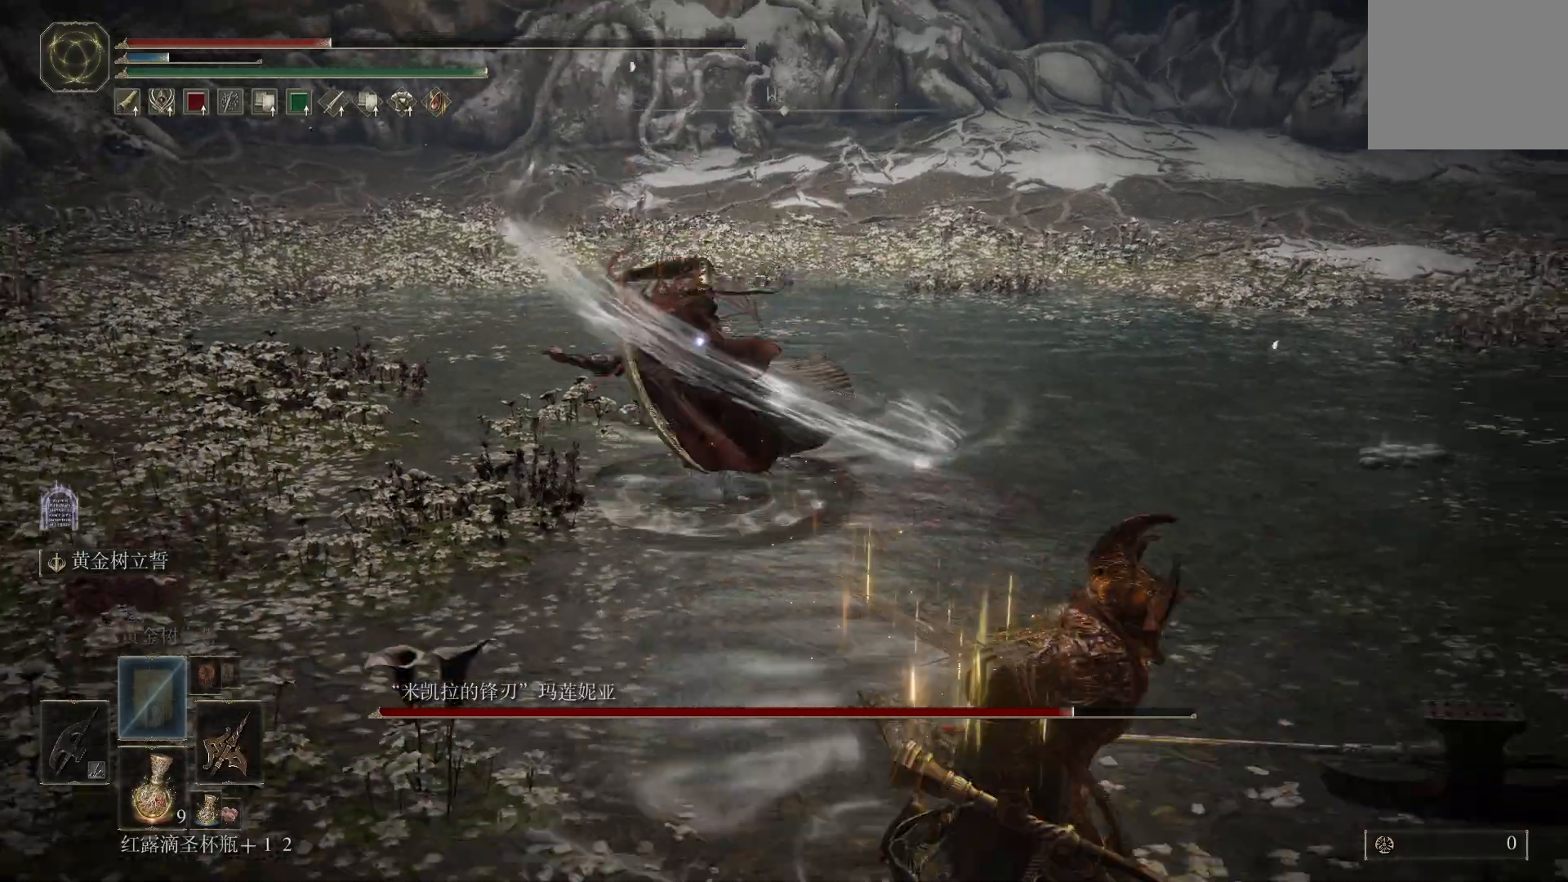
{"buttons": [], "left_stick": "down", "right_stick": "center", "events": []}
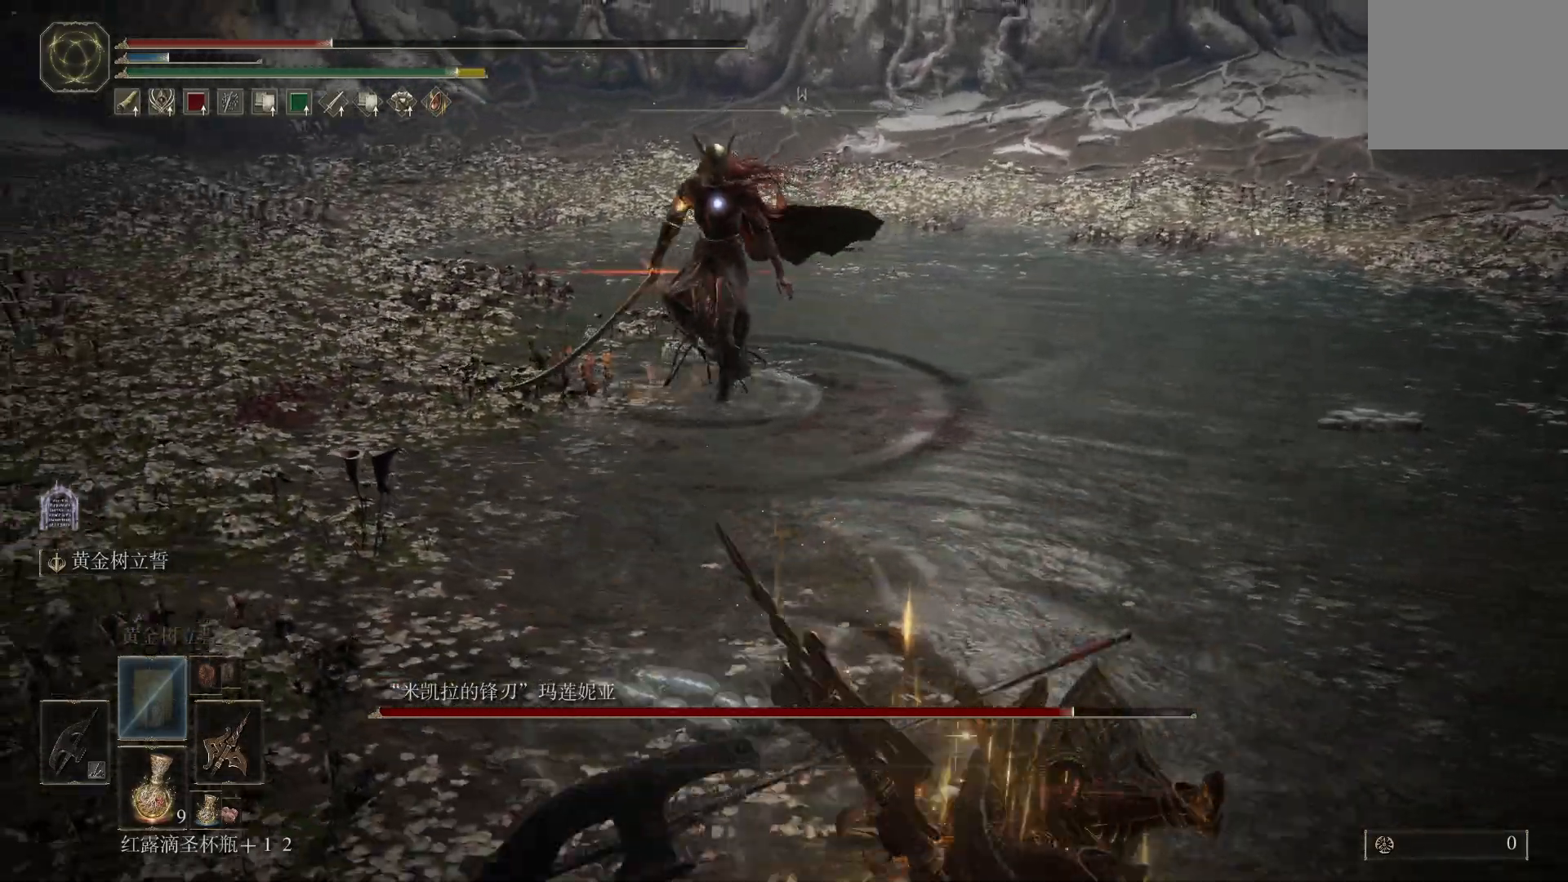
{"buttons": [], "left_stick": "down", "right_stick": "center", "events": [[83, "SQUARE", "down"], [183, "SQUARE", "up"]]}
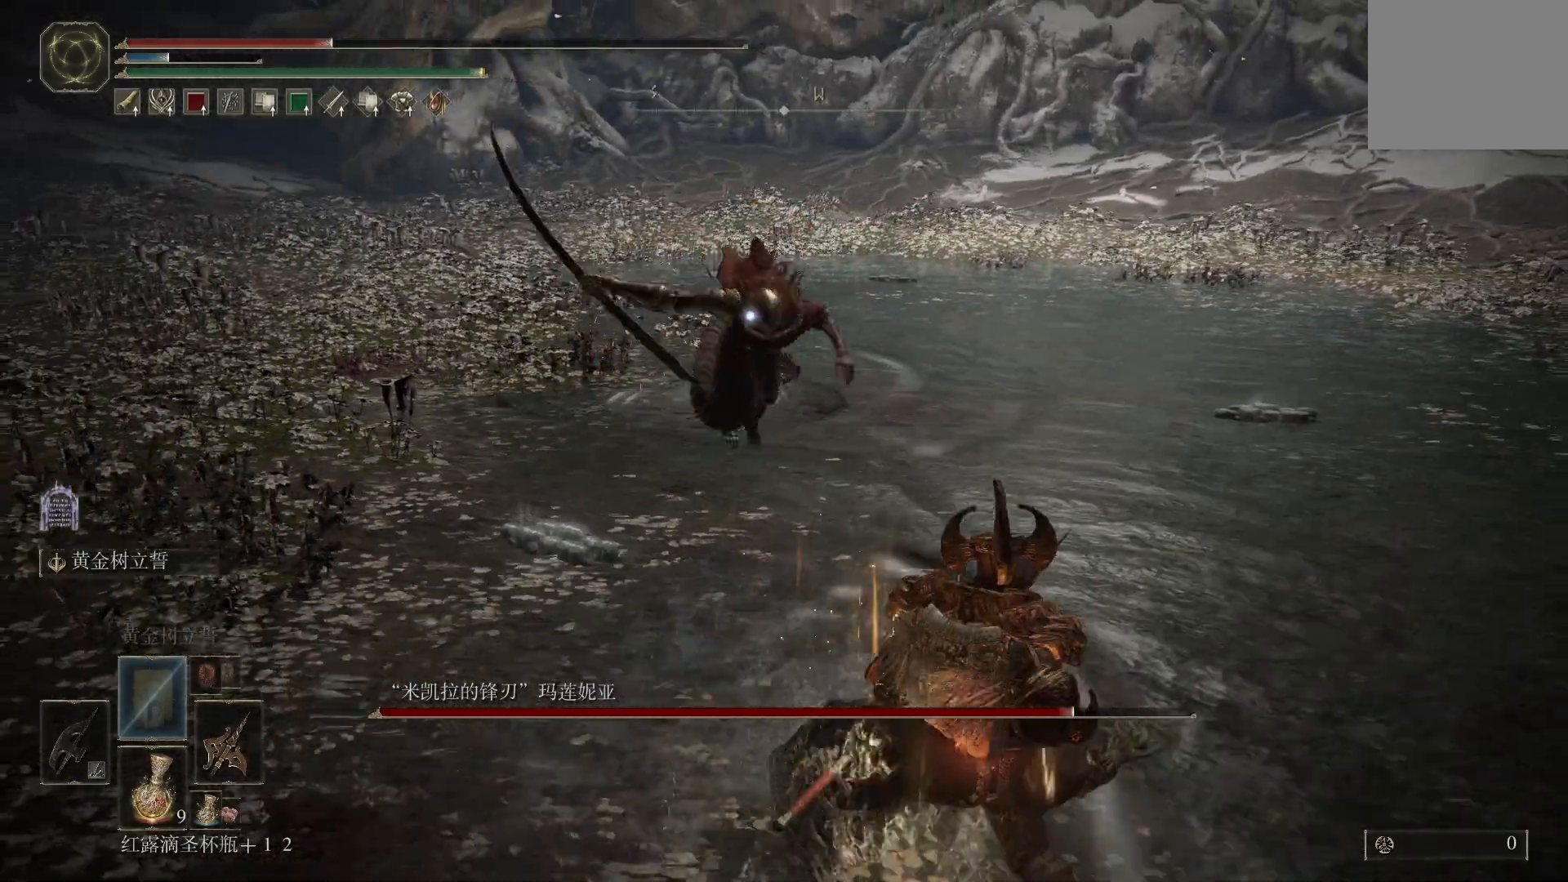
{"buttons": ["CIRCLE"], "left_stick": "down", "right_stick": "center", "events": [[150, "CIRCLE", "down"], [250, "CIRCLE", "up"], [300, "CIRCLE", "down"], [383, "CIRCLE", "up"], [433, "CIRCLE", "down"]]}
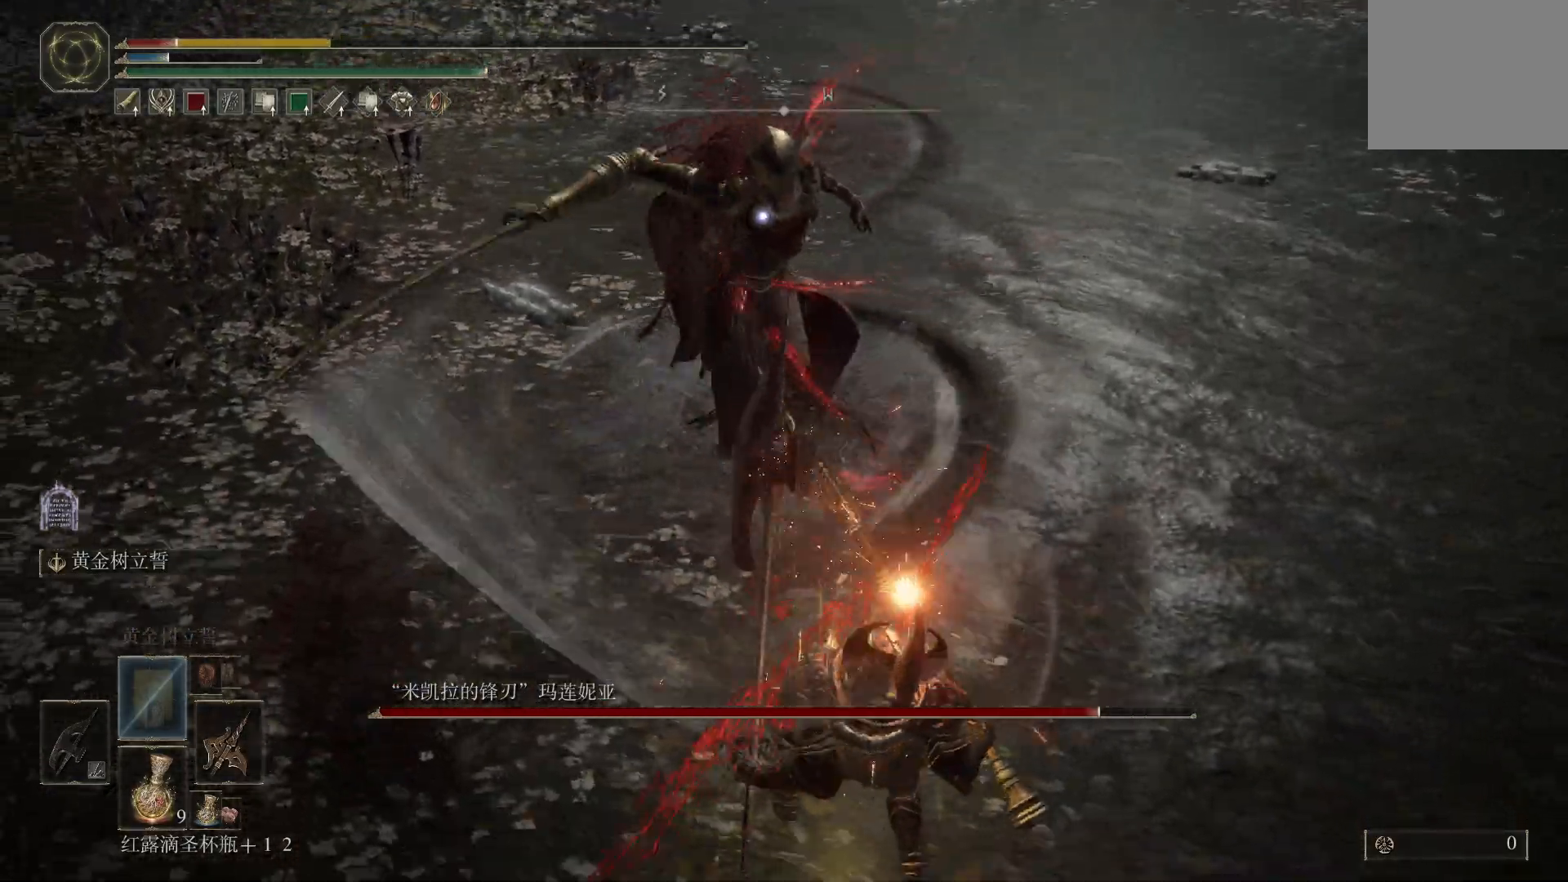
{"buttons": [], "left_stick": "down", "right_stick": "center"}
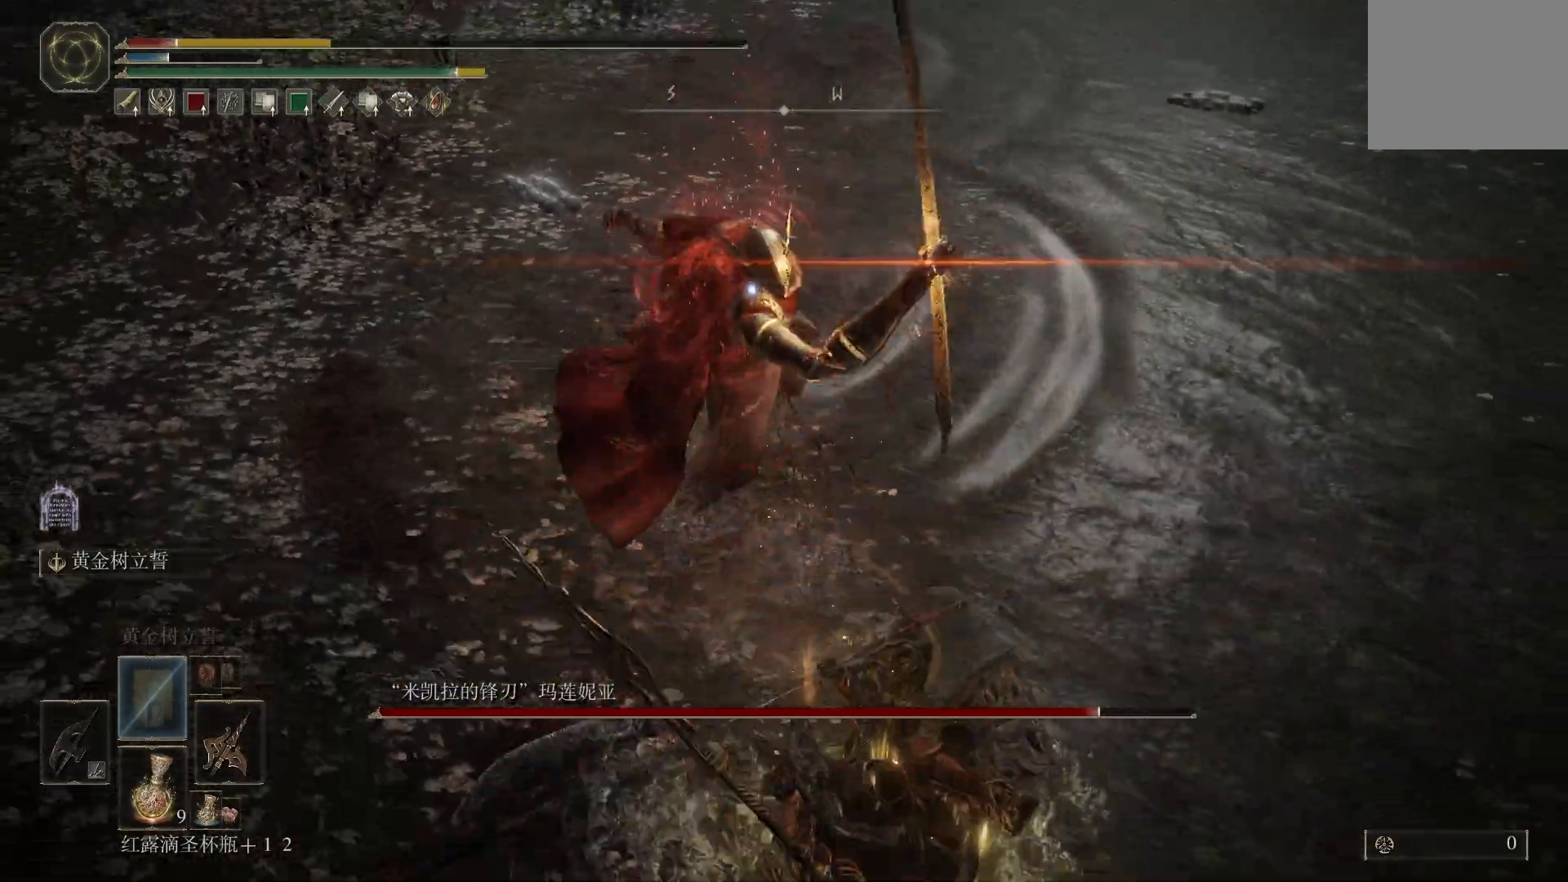
{"buttons": [], "left_stick": "down", "right_stick": "center"}
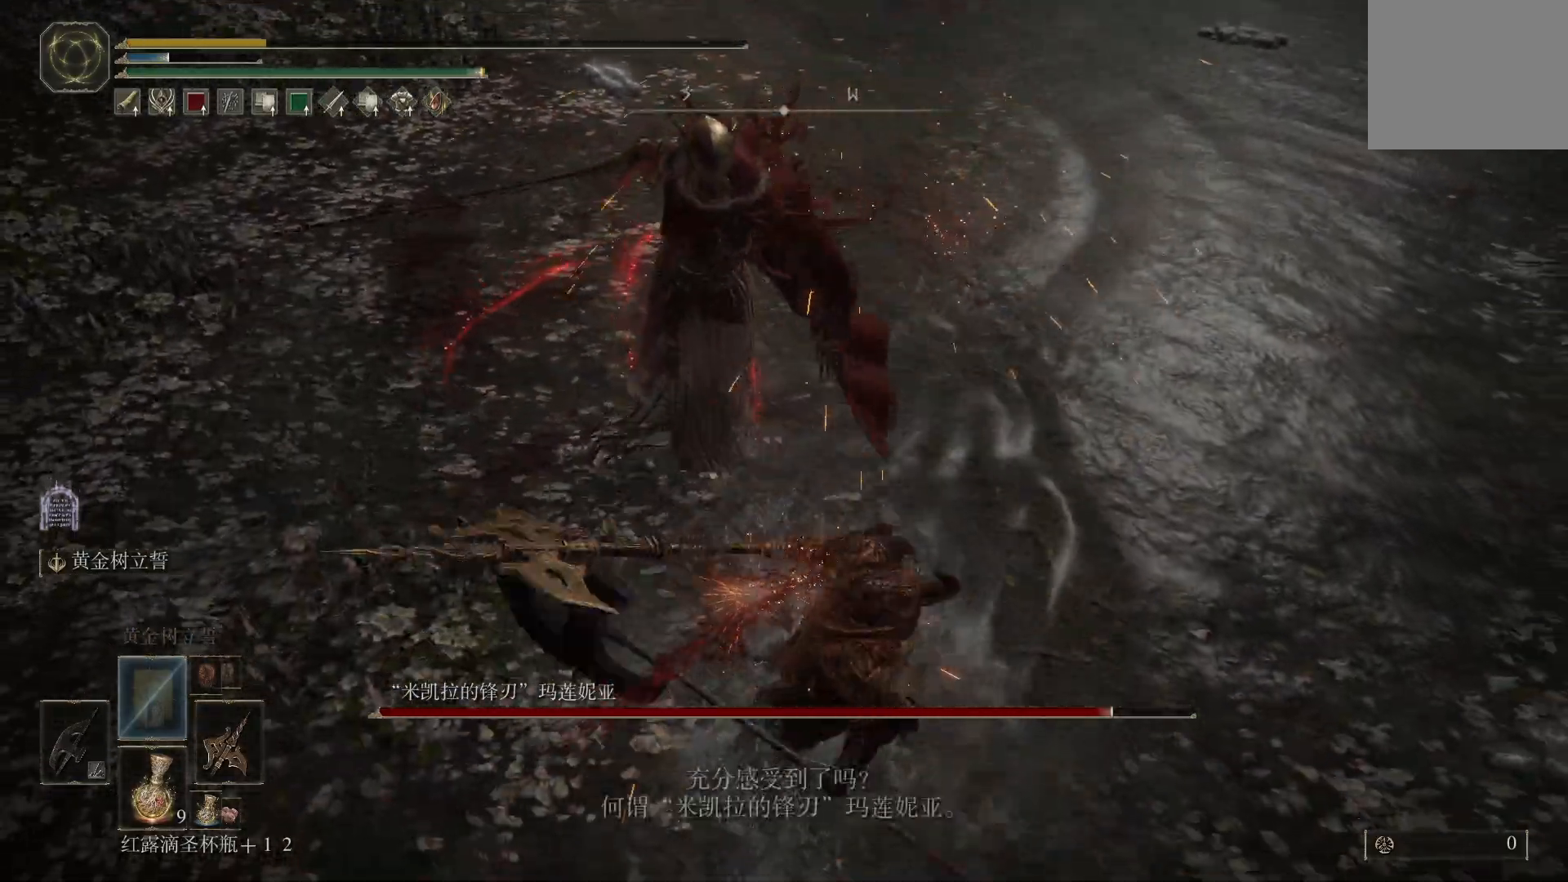
{"buttons": [], "left_stick": "down", "right_stick": "center", "events": []}
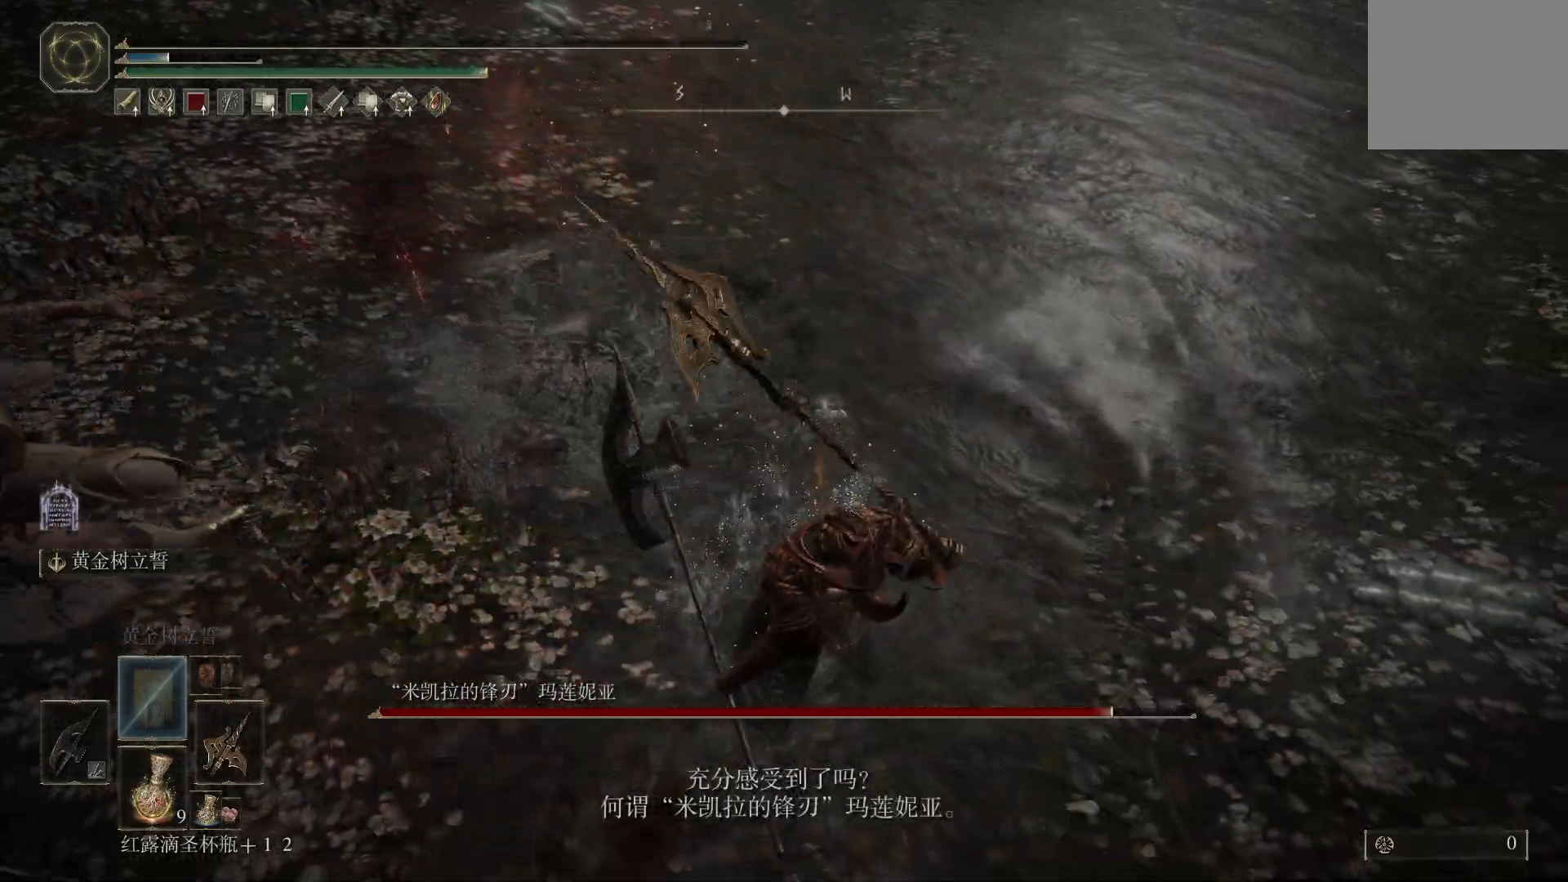
{"buttons": [], "left_stick": "down", "right_stick": "center", "events": []}
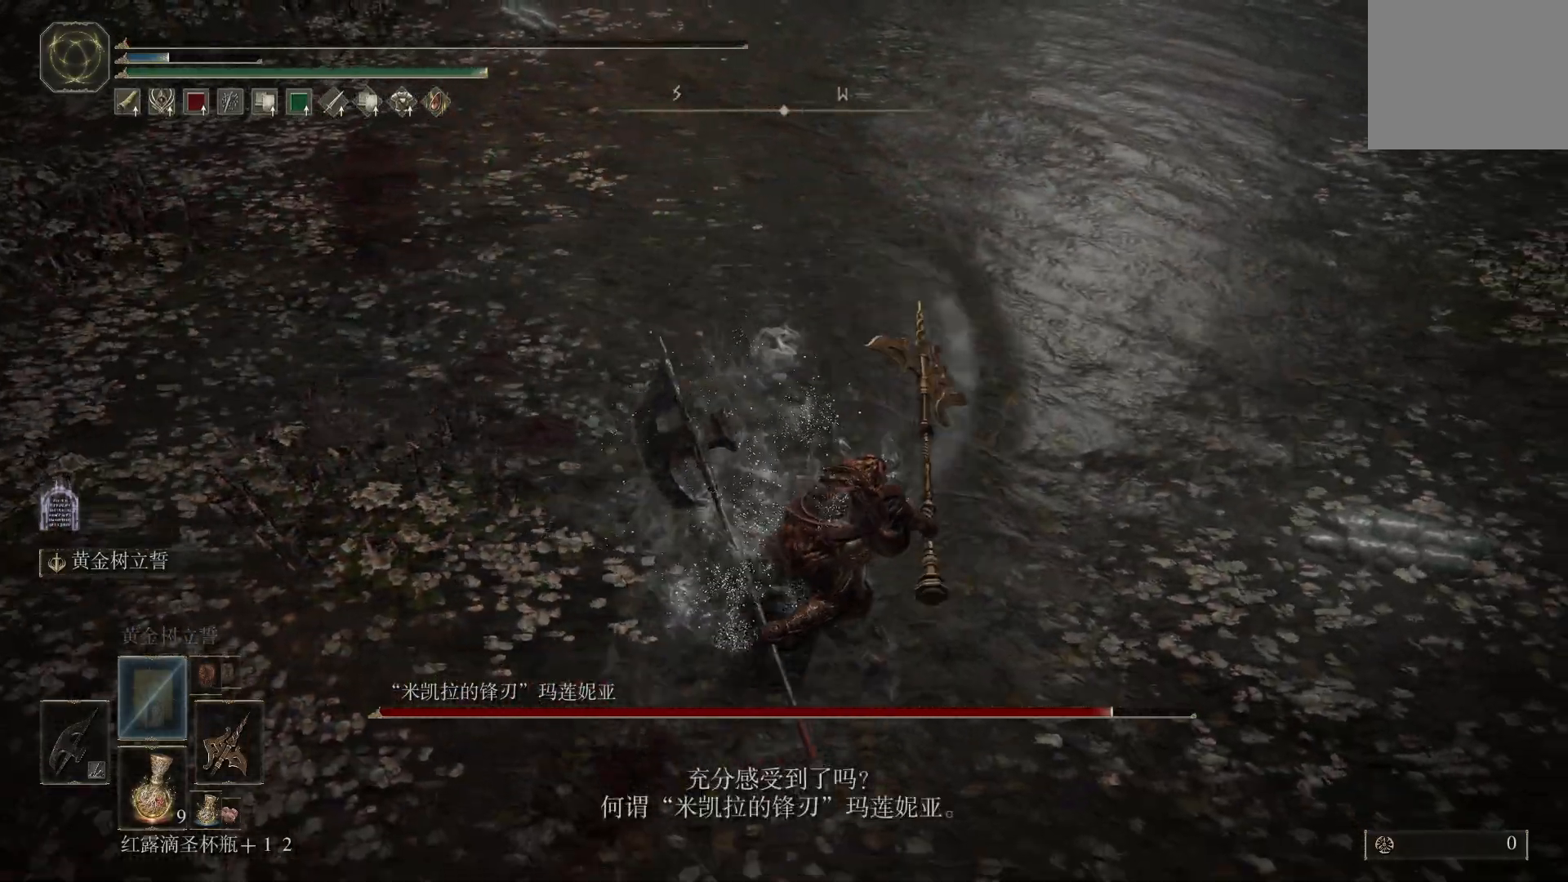
{"buttons": [], "left_stick": "down", "right_stick": "center", "events": []}
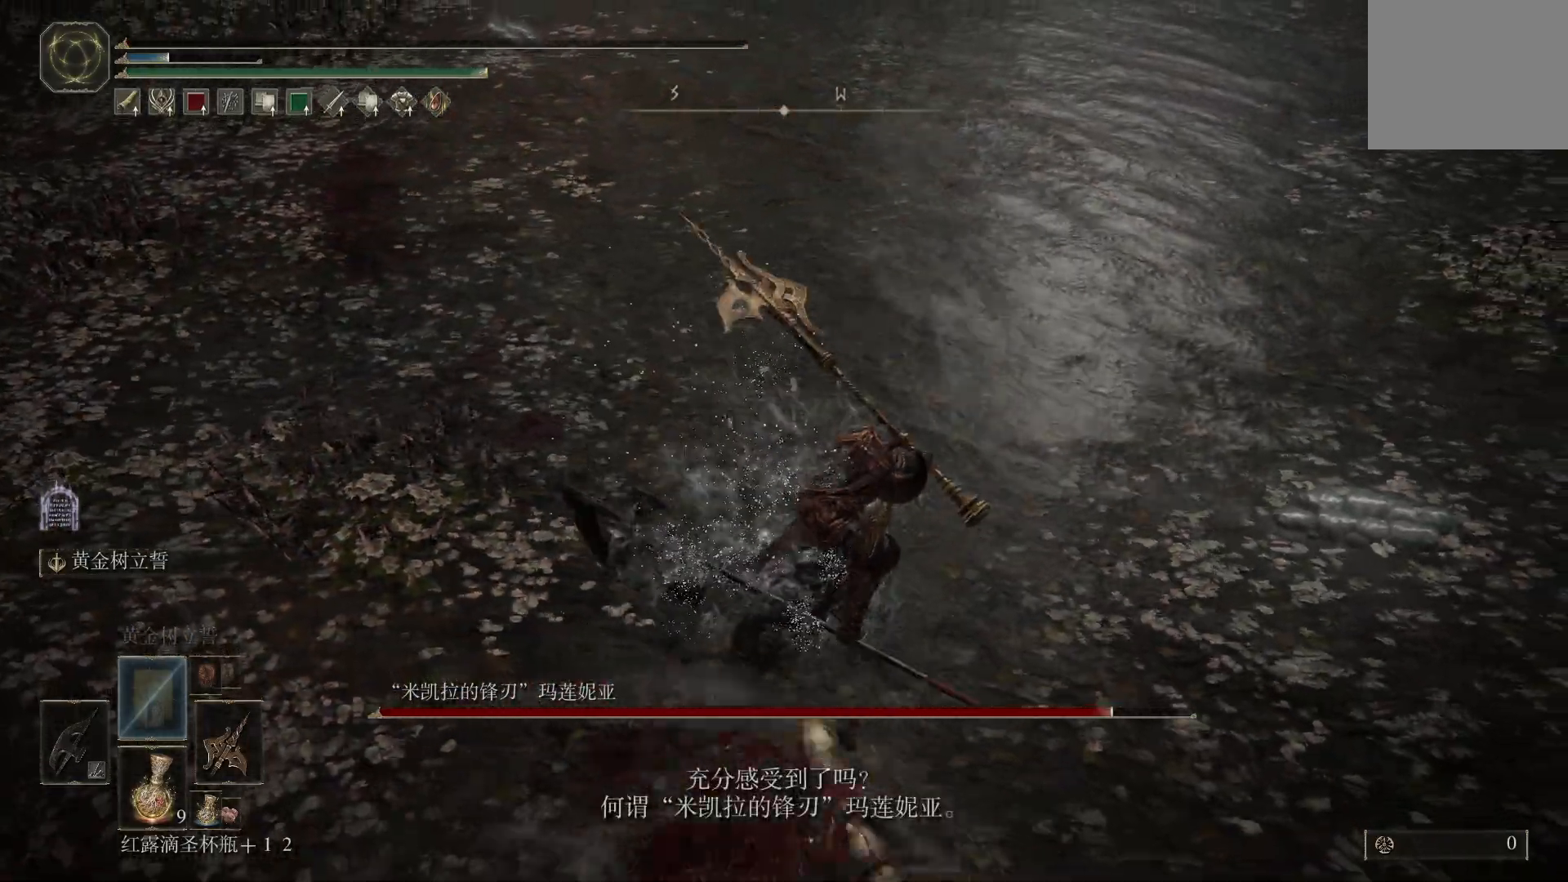
{"buttons": [], "left_stick": "down", "right_stick": "center", "events": []}
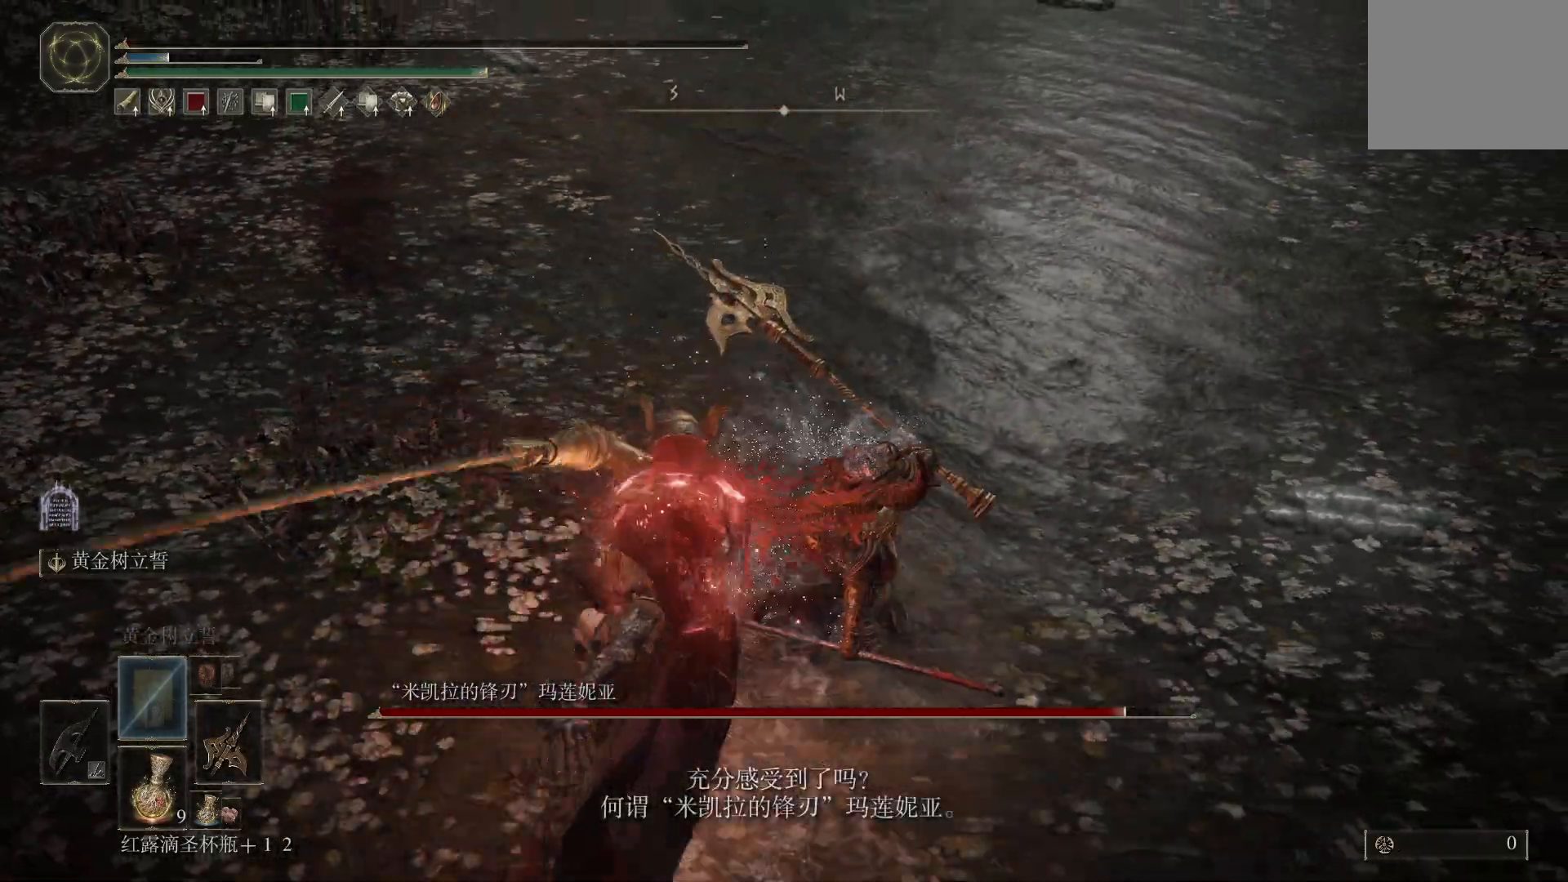
{"buttons": [], "left_stick": "center", "right_stick": "center", "events": [[133, "left_stick", "center"]]}